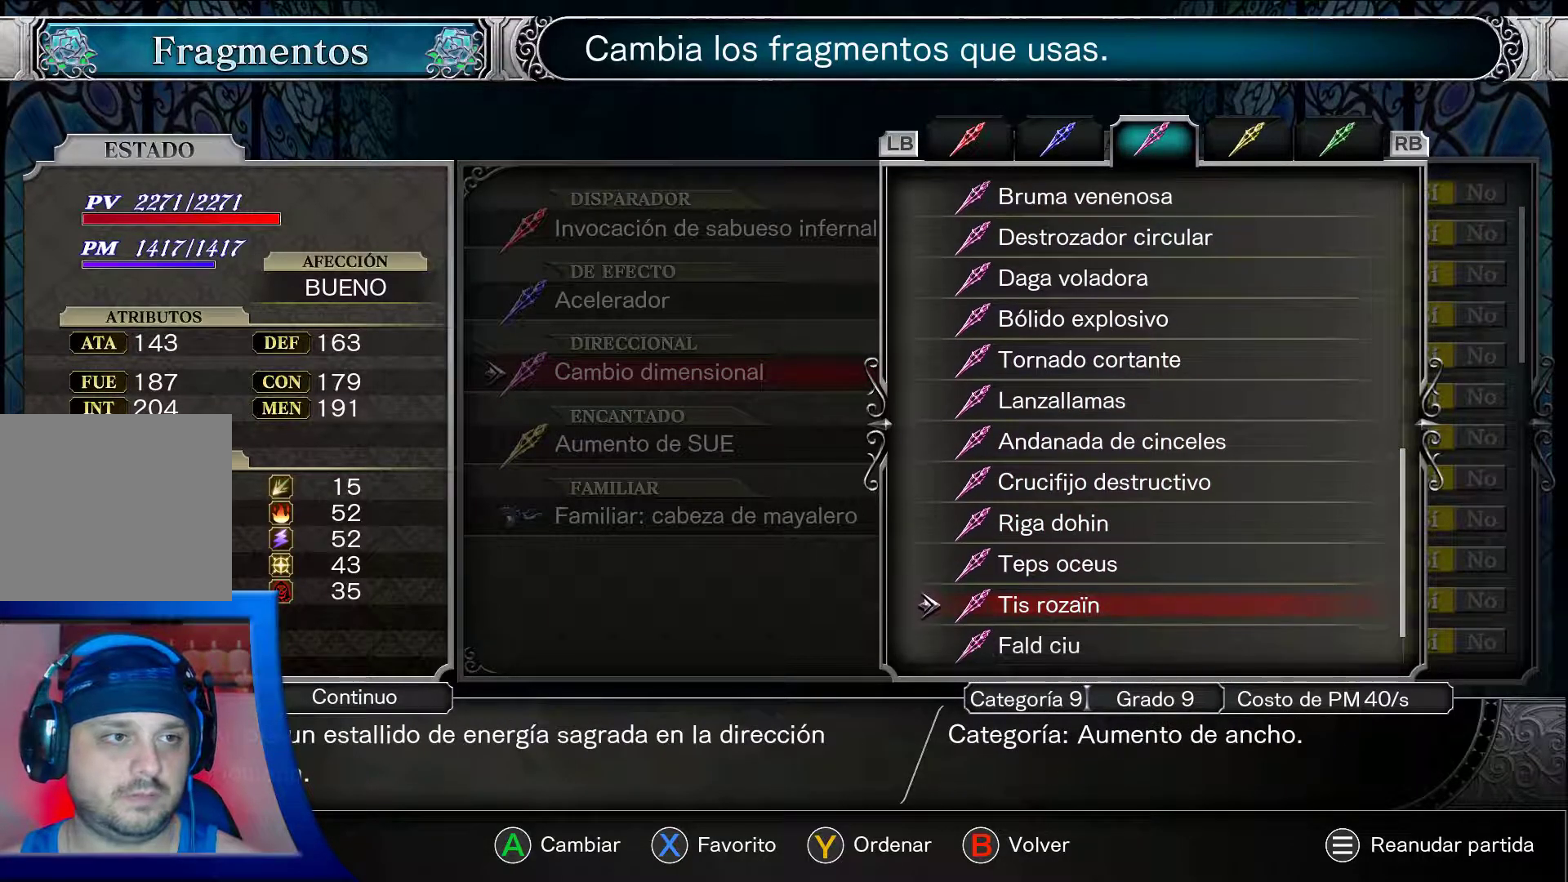
Gameplay with a controller (Xbox layout); each line is a JSON object with the inputs held at the frame after it. "events" lists button and stick changes between this image and that frame as [ms after this image, input, new state], when the widget could be followed in between. Not read: L3 R3.
{"buttons": ["A", "DPAD_DOWN"], "left_stick": "center", "right_stick": "center", "events": [[67, "DPAD_DOWN", "down"], [233, "DPAD_DOWN", "up"], [450, "DPAD_DOWN", "down"]]}
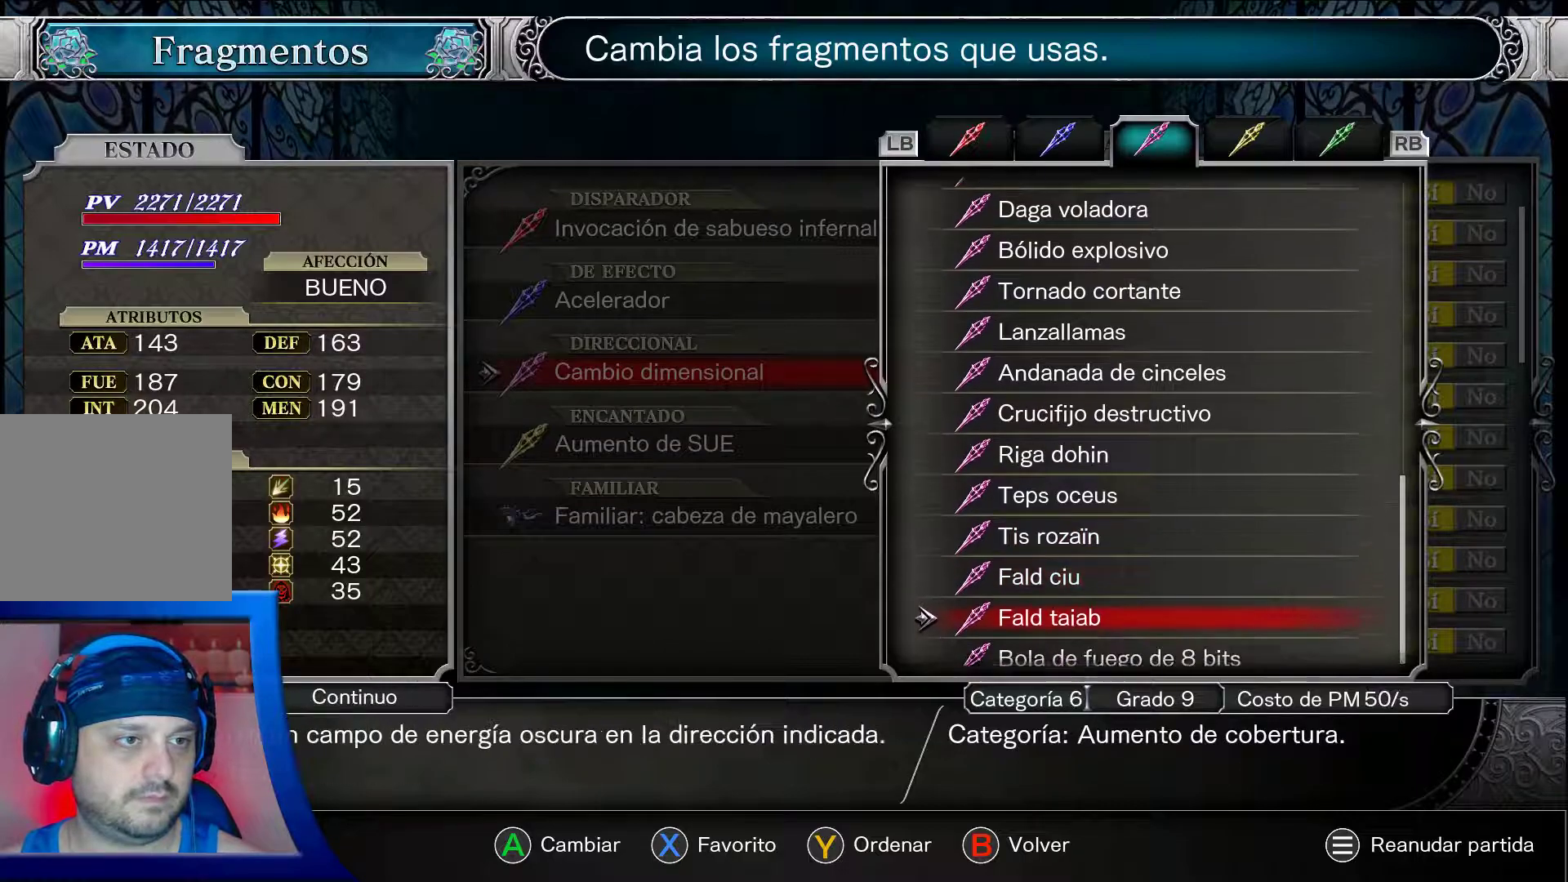
{"buttons": ["A"], "left_stick": "center", "right_stick": "center", "events": [[83, "DPAD_DOWN", "up"], [300, "DPAD_DOWN", "down"], [450, "DPAD_DOWN", "up"]]}
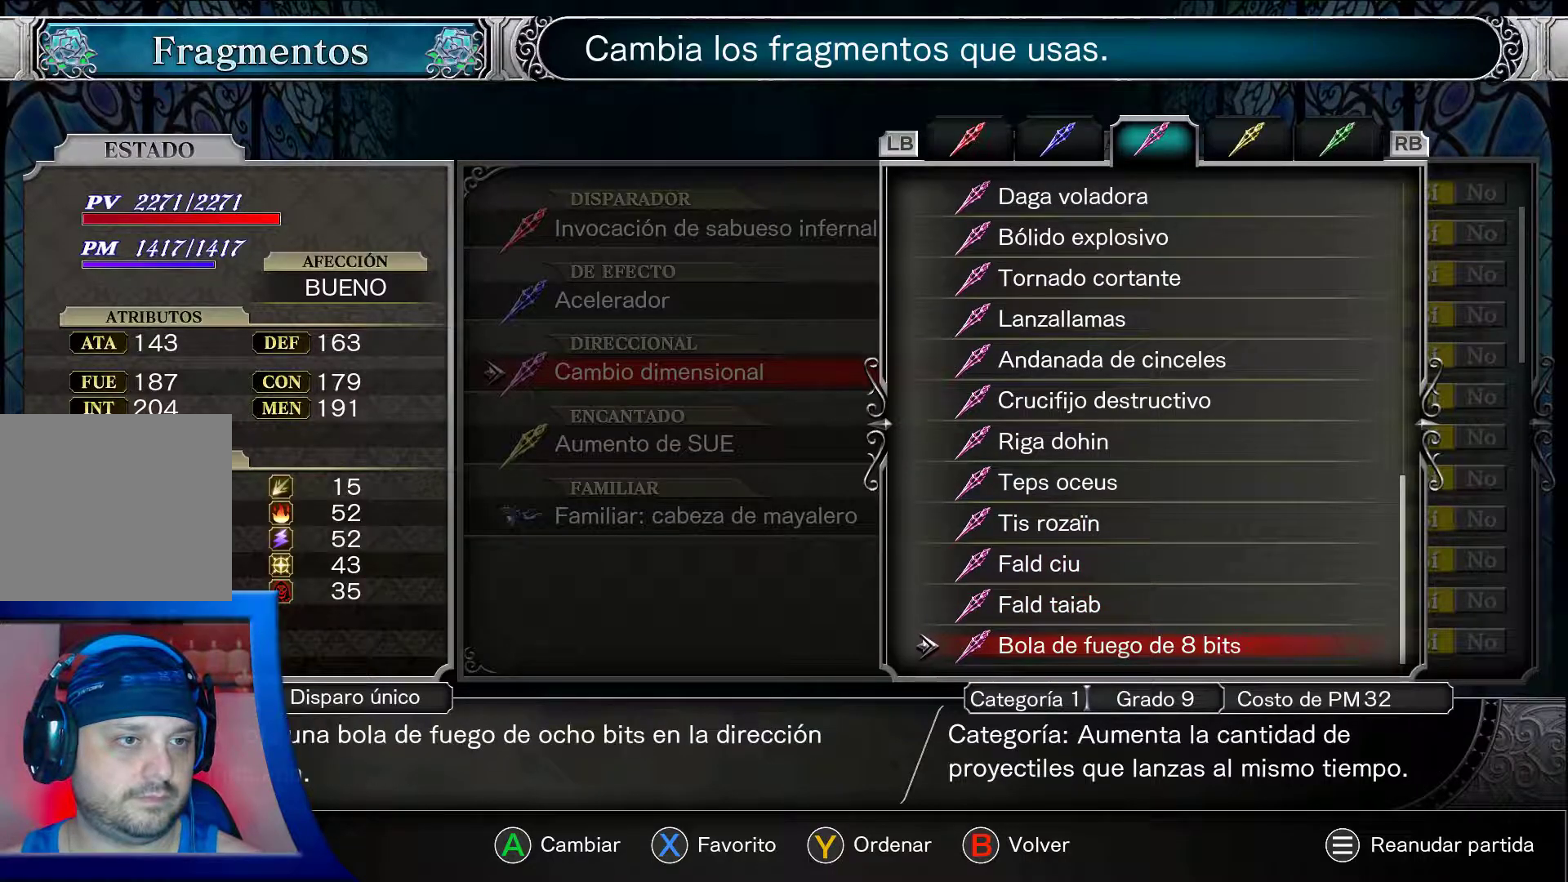
{"buttons": ["A"], "left_stick": "center", "right_stick": "center", "events": [[267, "DPAD_UP", "down"], [383, "DPAD_UP", "up"]]}
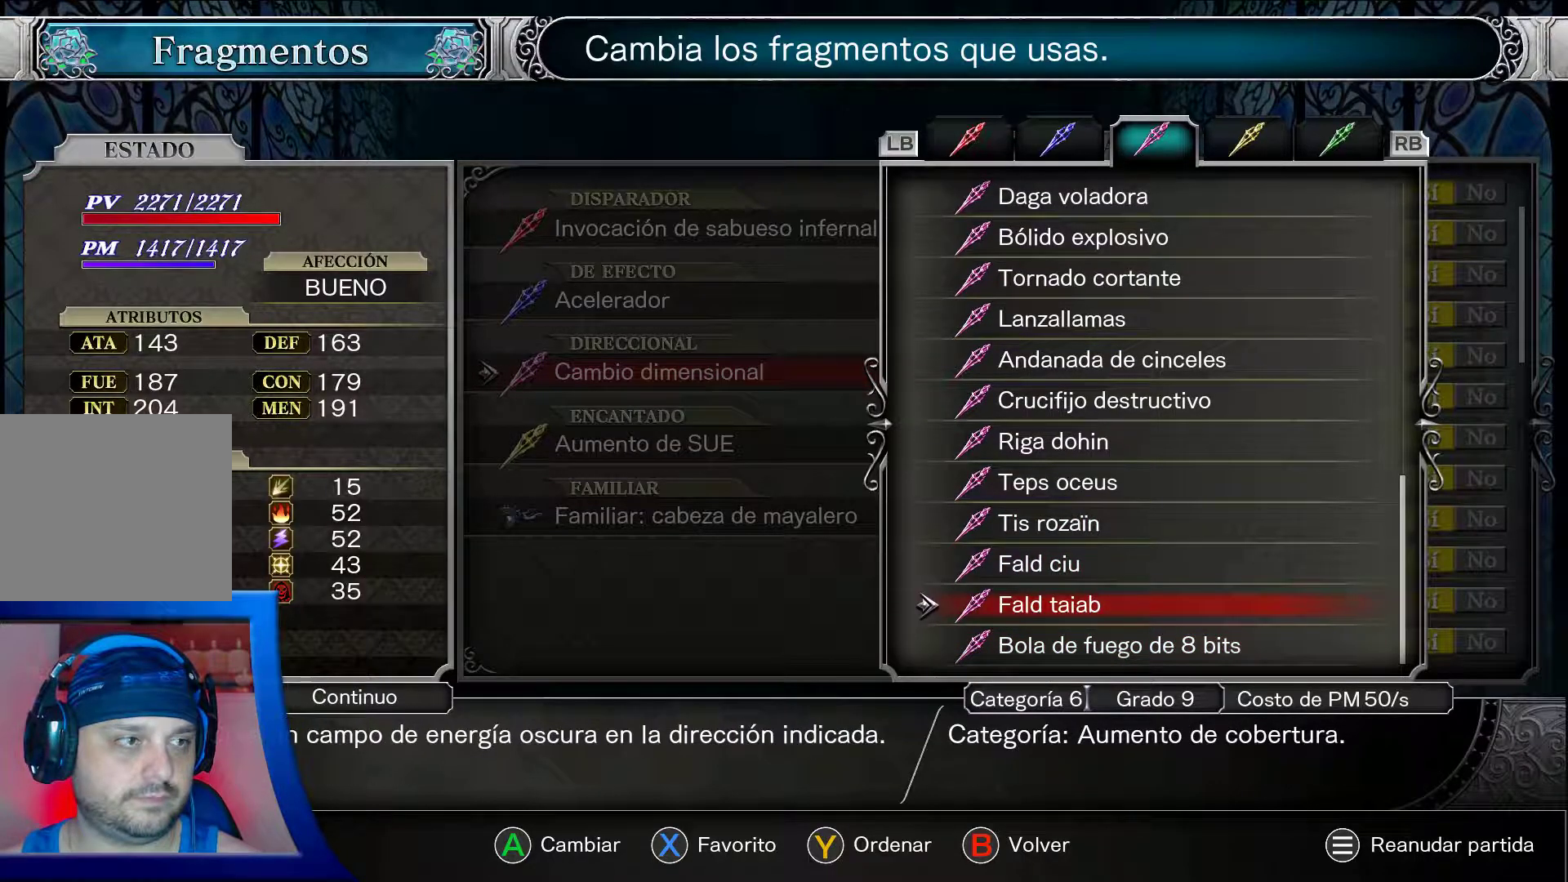
{"buttons": ["A", "DPAD_UP"], "left_stick": "center", "right_stick": "center", "events": [[367, "DPAD_UP", "down"]]}
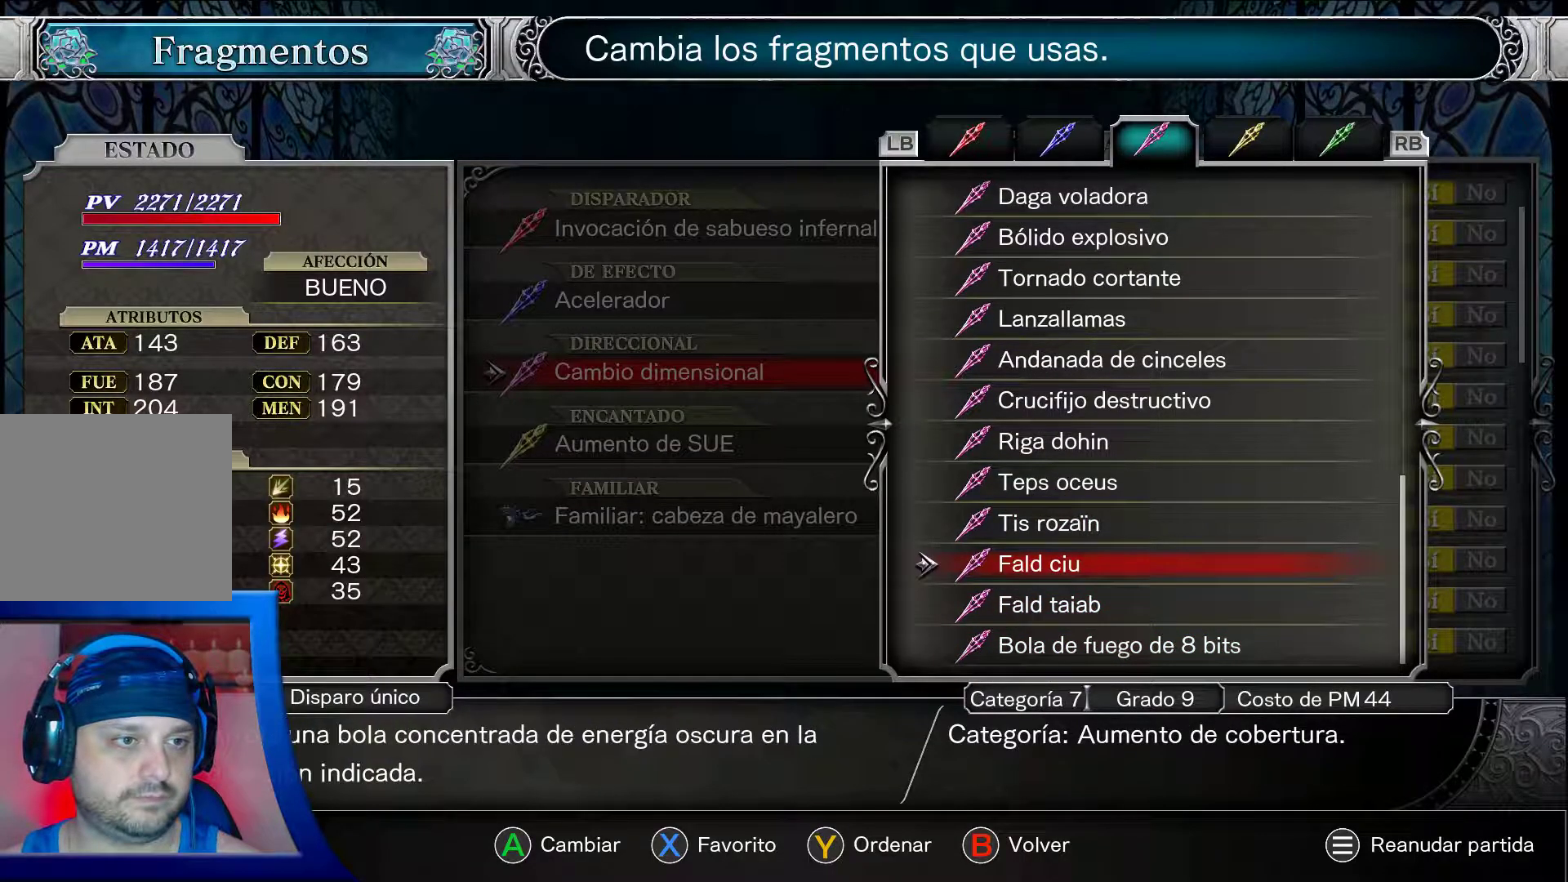
{"buttons": ["A"], "left_stick": "center", "right_stick": "center", "events": [[500, "DPAD_UP", "up"]]}
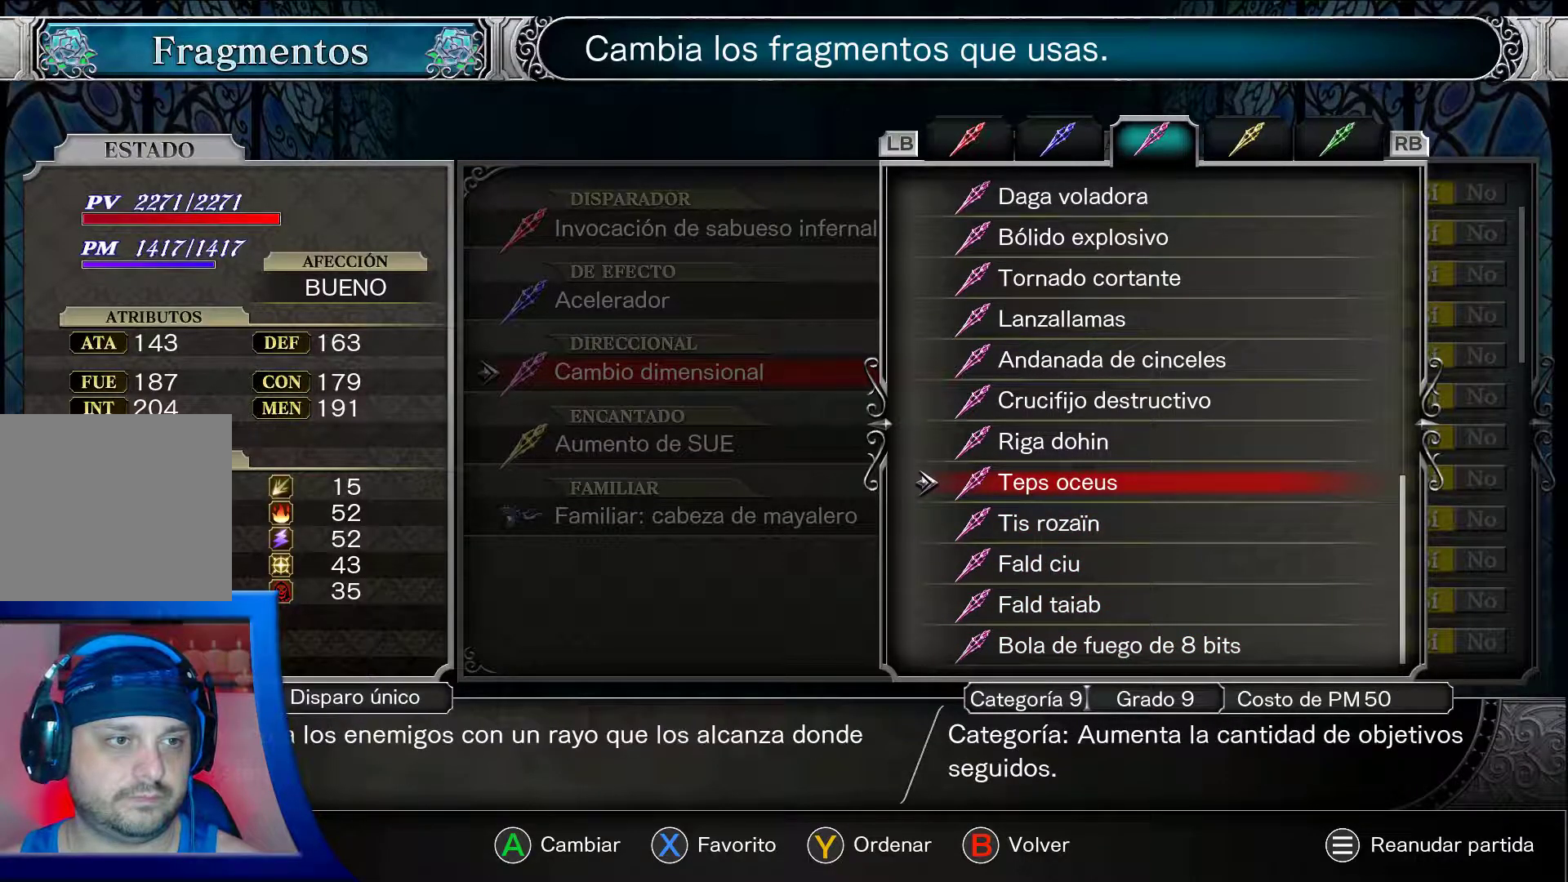
{"buttons": ["A", "DPAD_DOWN"], "left_stick": "center", "right_stick": "center", "events": [[500, "DPAD_DOWN", "down"]]}
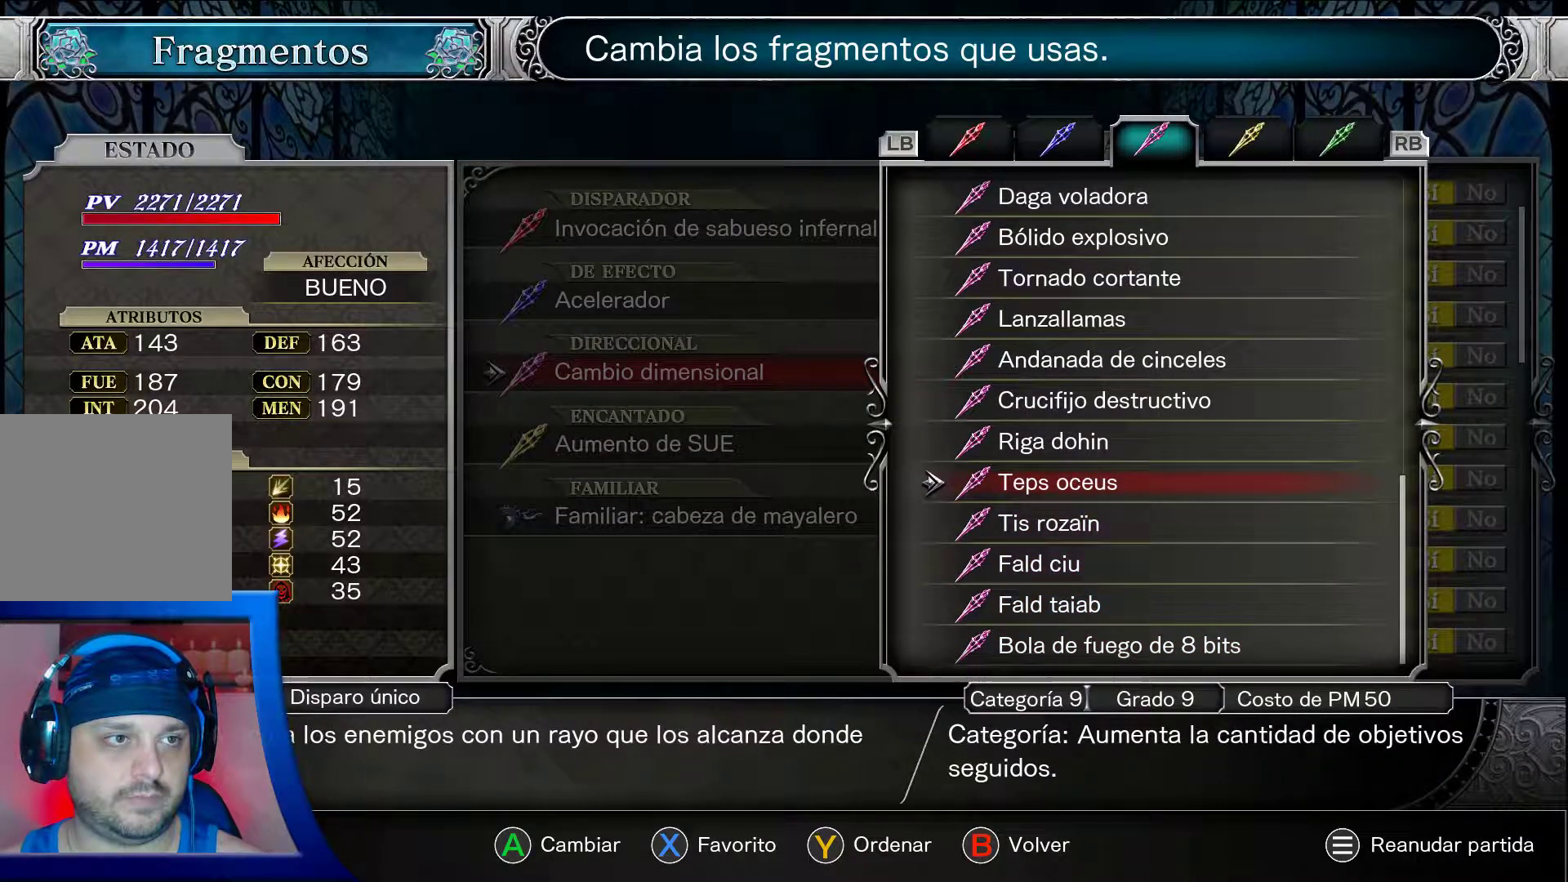
{"buttons": ["A"], "left_stick": "center", "right_stick": "center", "events": [[117, "DPAD_DOWN", "up"], [333, "DPAD_UP", "down"], [483, "DPAD_UP", "up"]]}
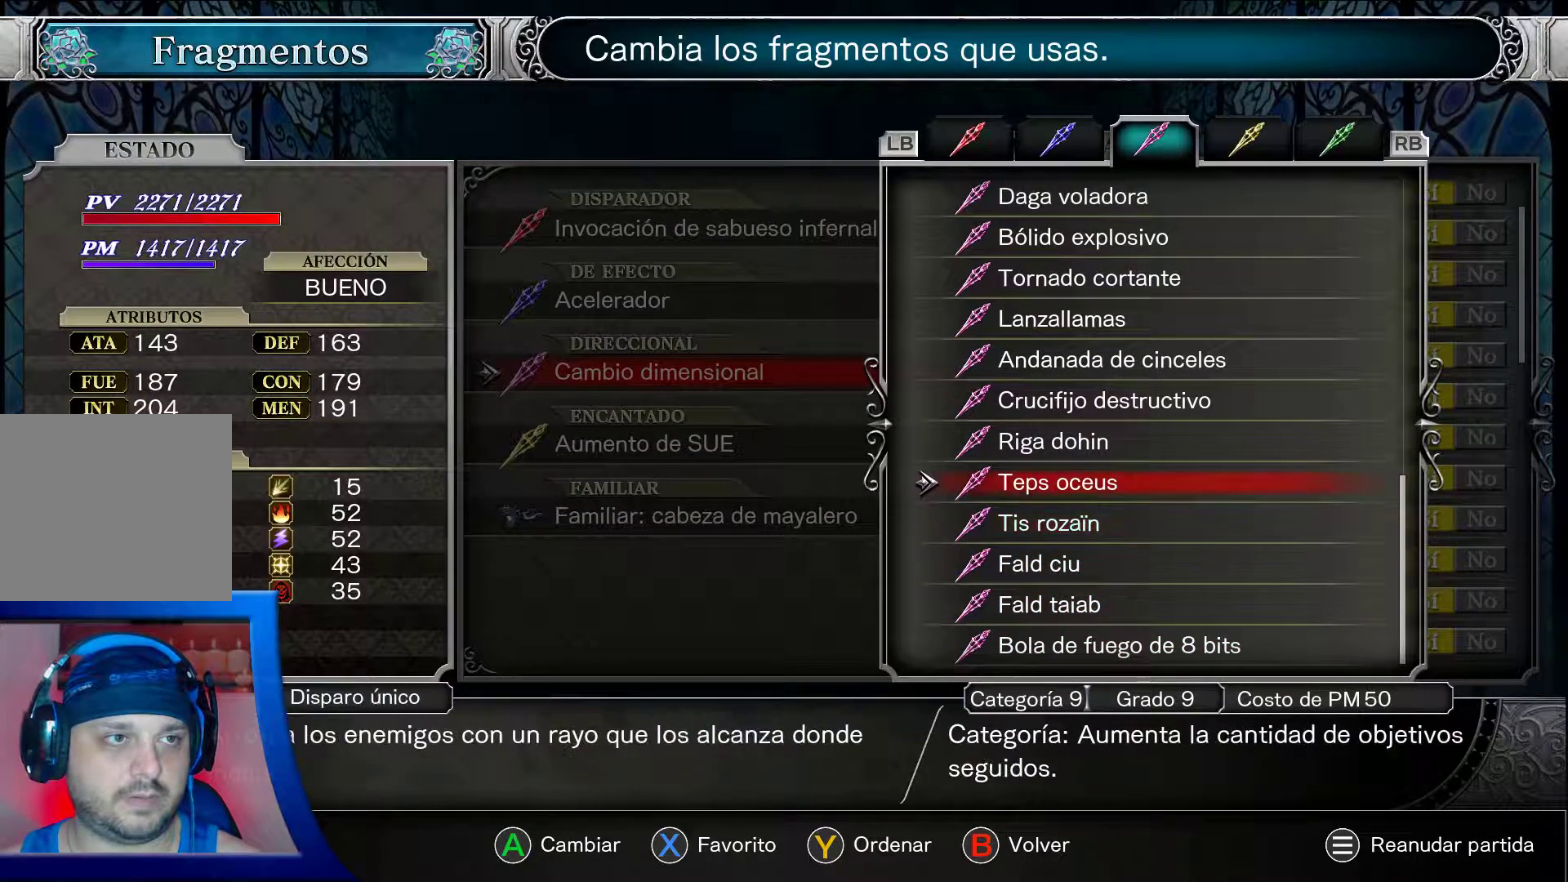
{"buttons": ["A"], "left_stick": "center", "right_stick": "center", "events": [[50, "DPAD_UP", "down"], [200, "DPAD_UP", "up"]]}
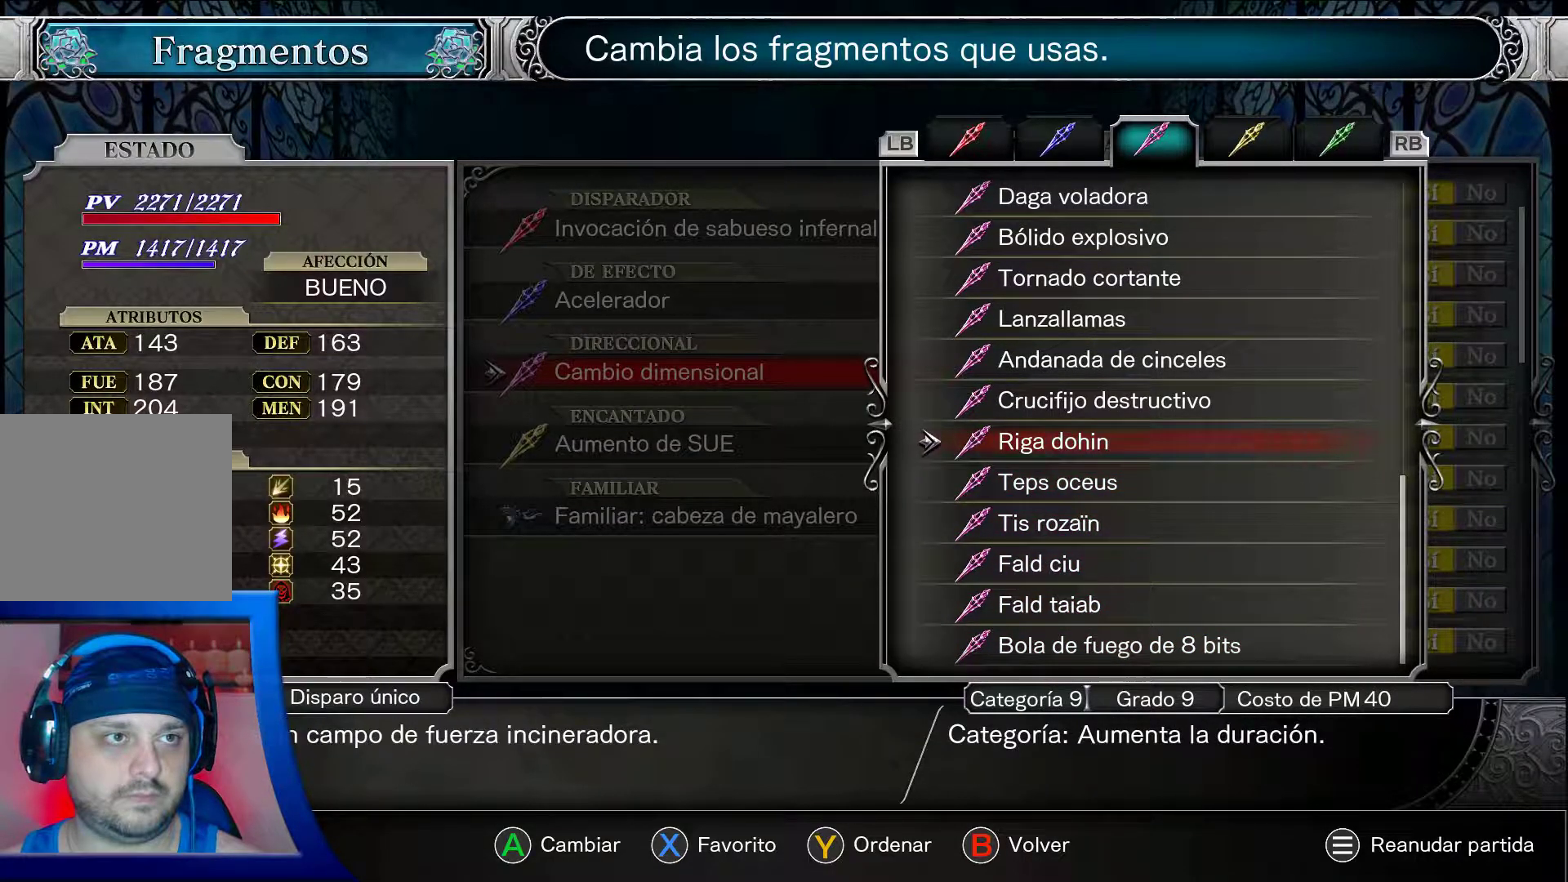
{"buttons": ["A"], "left_stick": "center", "right_stick": "center", "events": []}
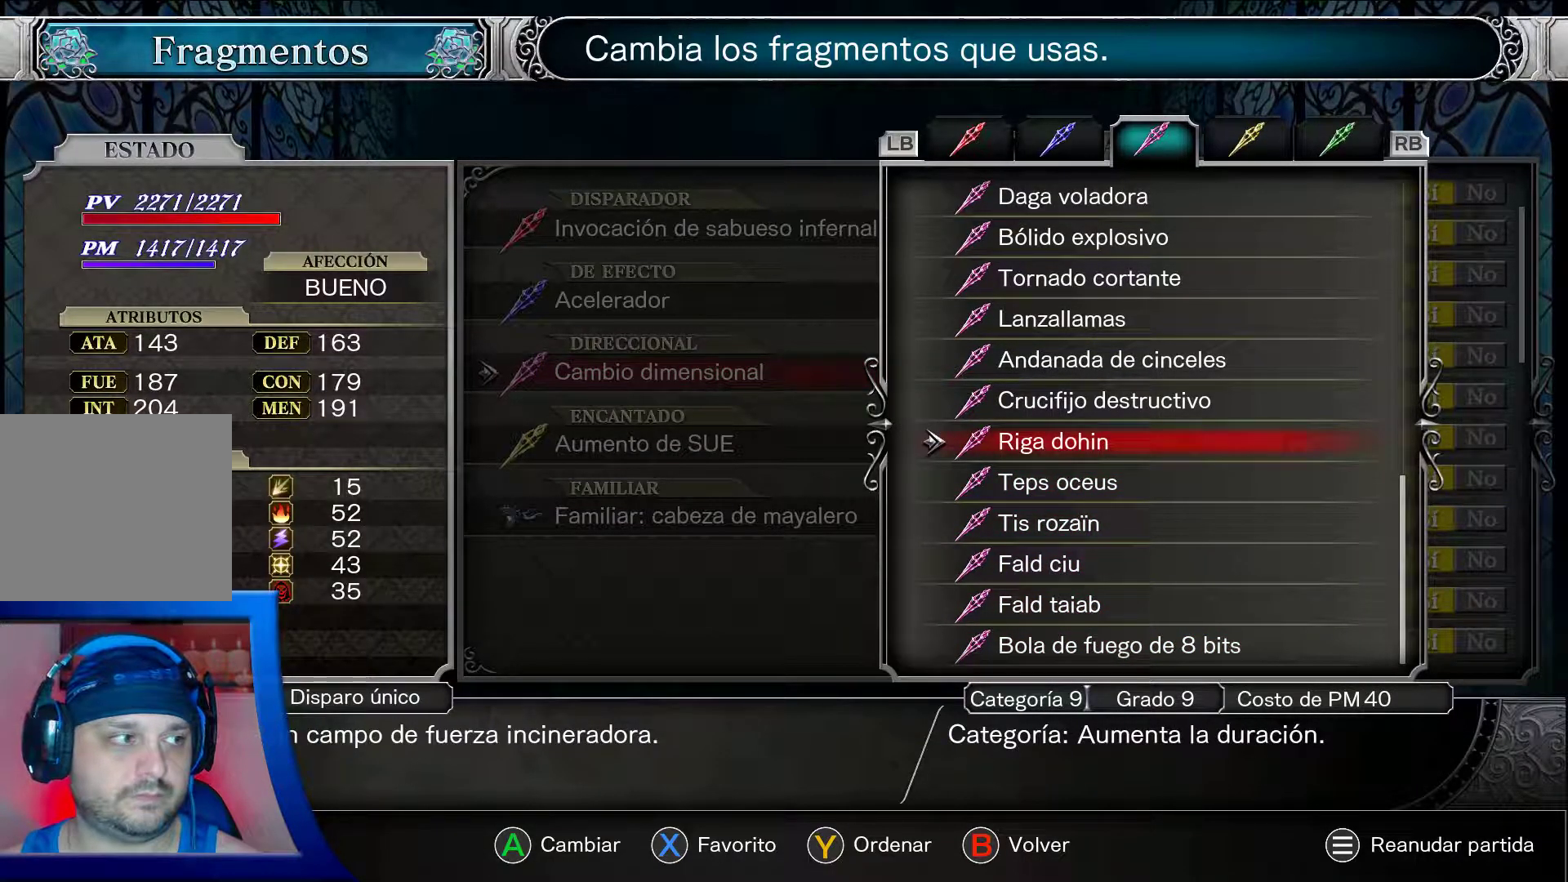
{"buttons": ["A"], "left_stick": "center", "right_stick": "center", "events": [[67, "DPAD_UP", "down"], [367, "DPAD_UP", "up"]]}
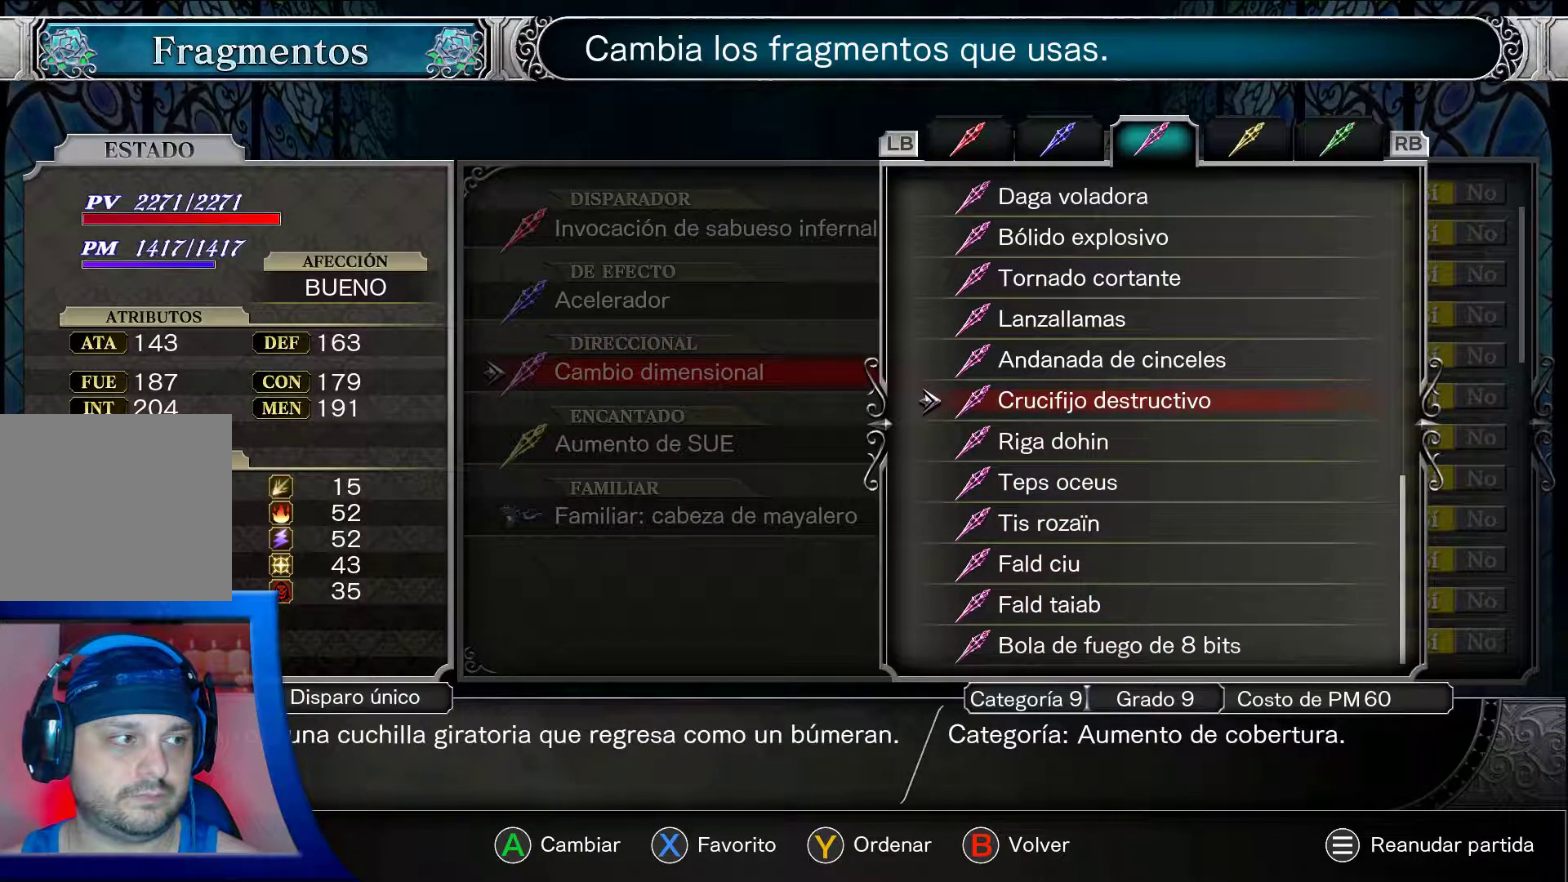
{"buttons": ["A"], "left_stick": "center", "right_stick": "center", "events": [[117, "DPAD_UP", "down"], [267, "DPAD_UP", "up"]]}
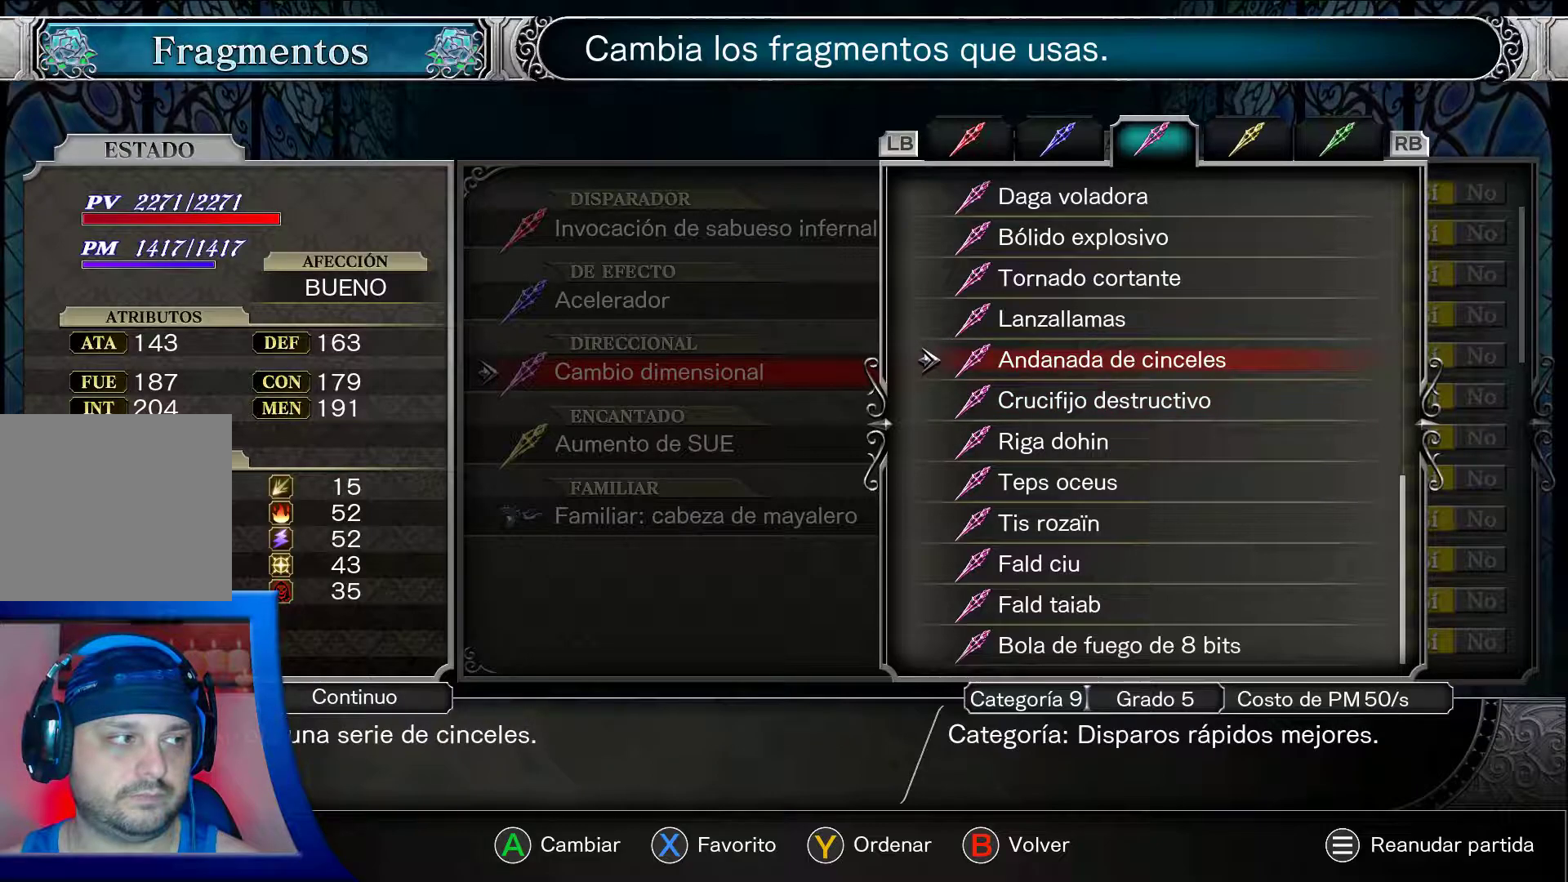
{"buttons": ["A", "DPAD_UP"], "left_stick": "center", "right_stick": "center", "events": [[417, "DPAD_UP", "down"]]}
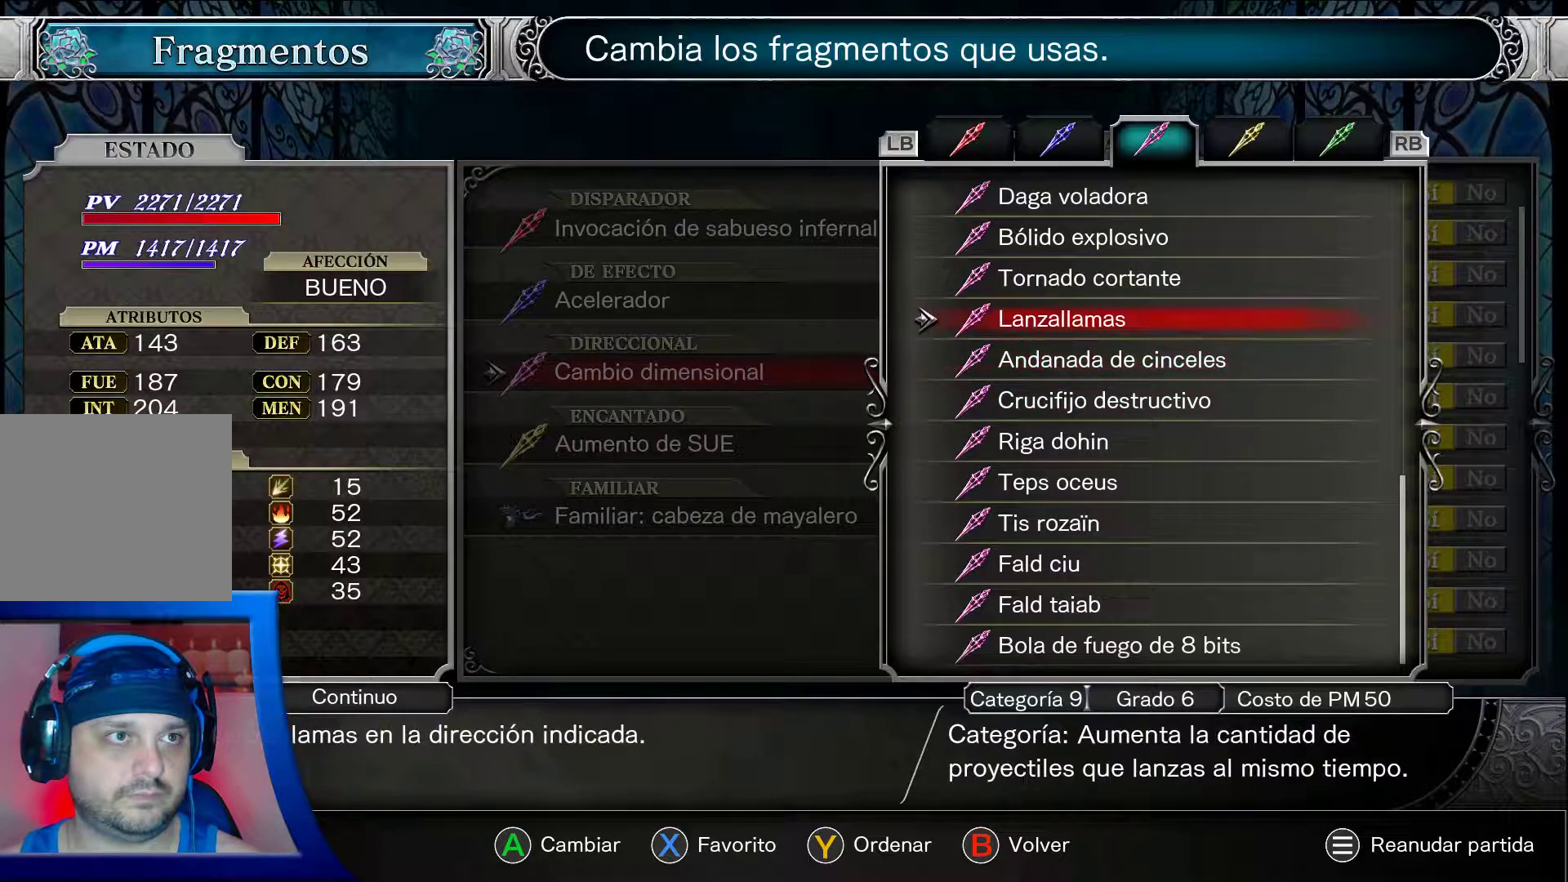
{"buttons": ["A"], "left_stick": "center", "right_stick": "center", "events": [[83, "DPAD_UP", "up"], [300, "DPAD_DOWN", "down"], [417, "DPAD_DOWN", "up"]]}
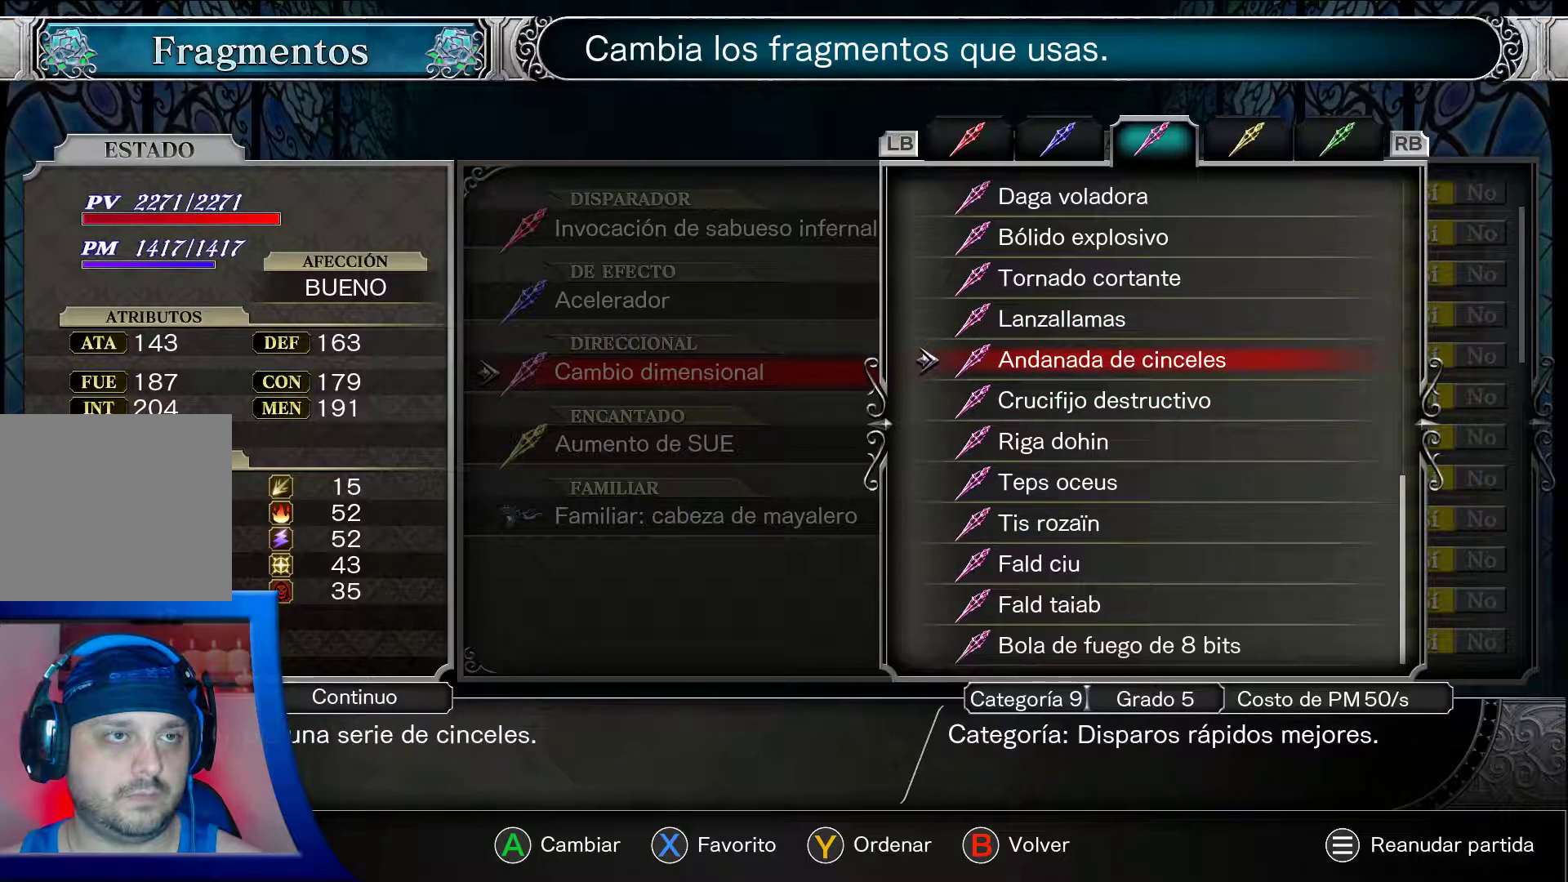
{"buttons": ["A"], "left_stick": "center", "right_stick": "center", "events": []}
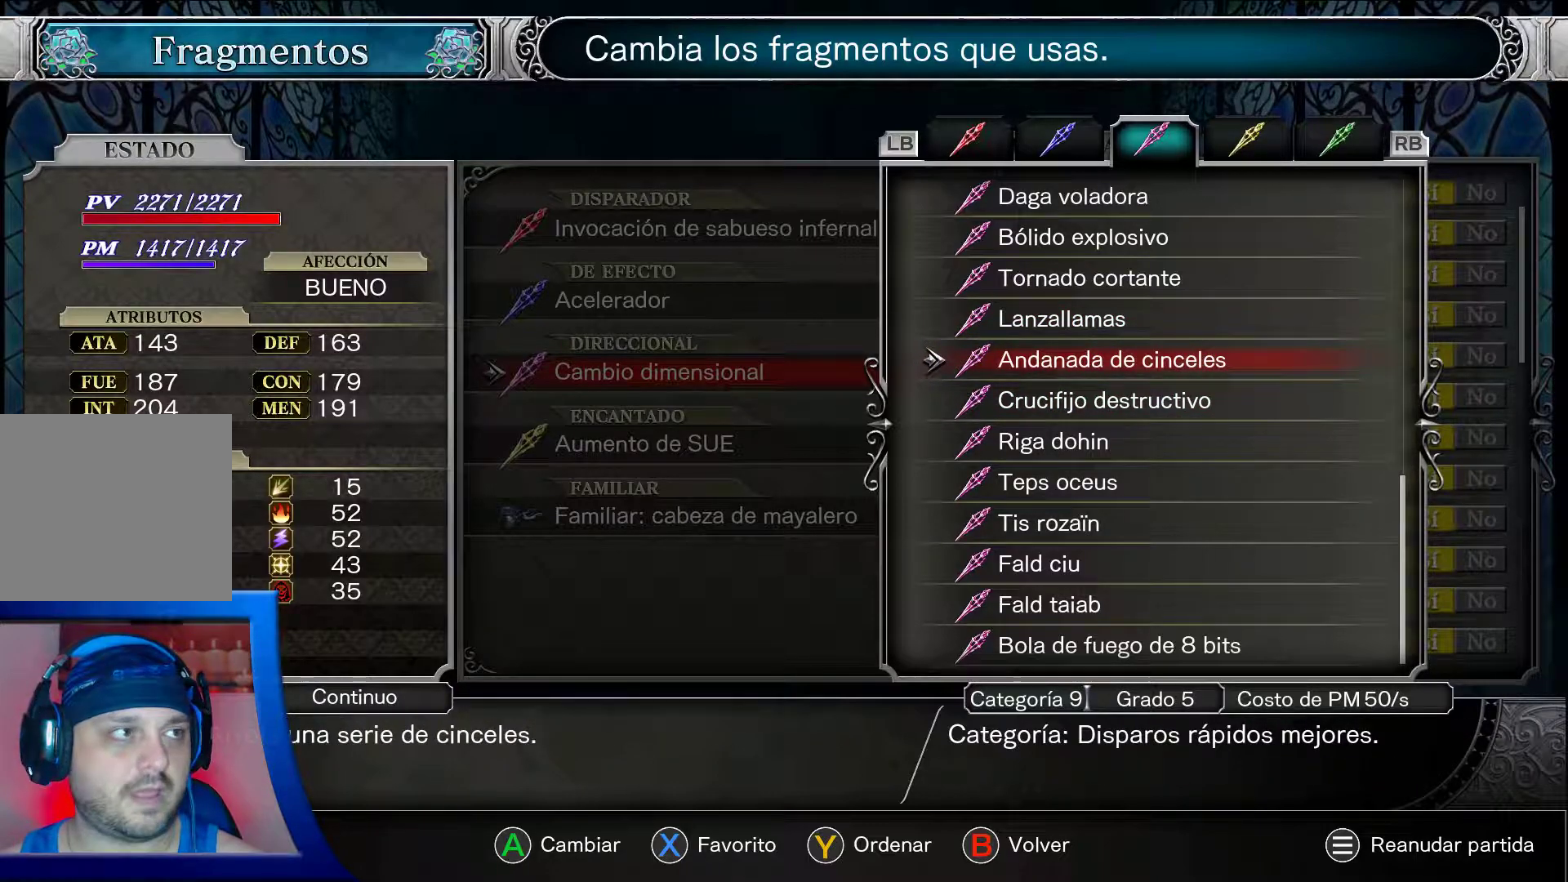
{"buttons": ["A"], "left_stick": "center", "right_stick": "center", "events": []}
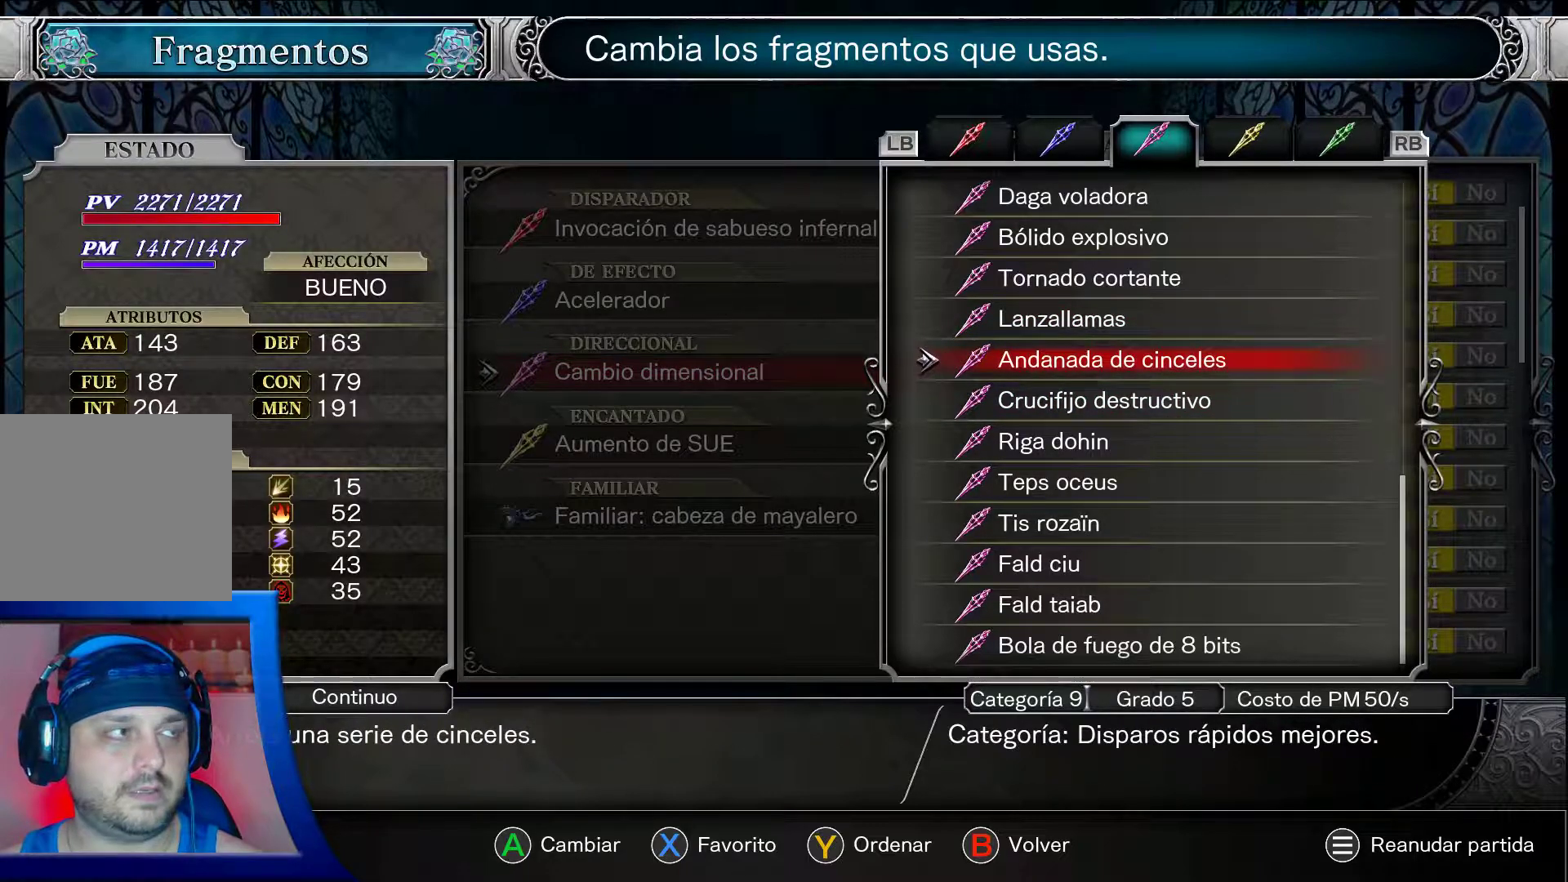
{"buttons": ["A"], "left_stick": "center", "right_stick": "center", "events": []}
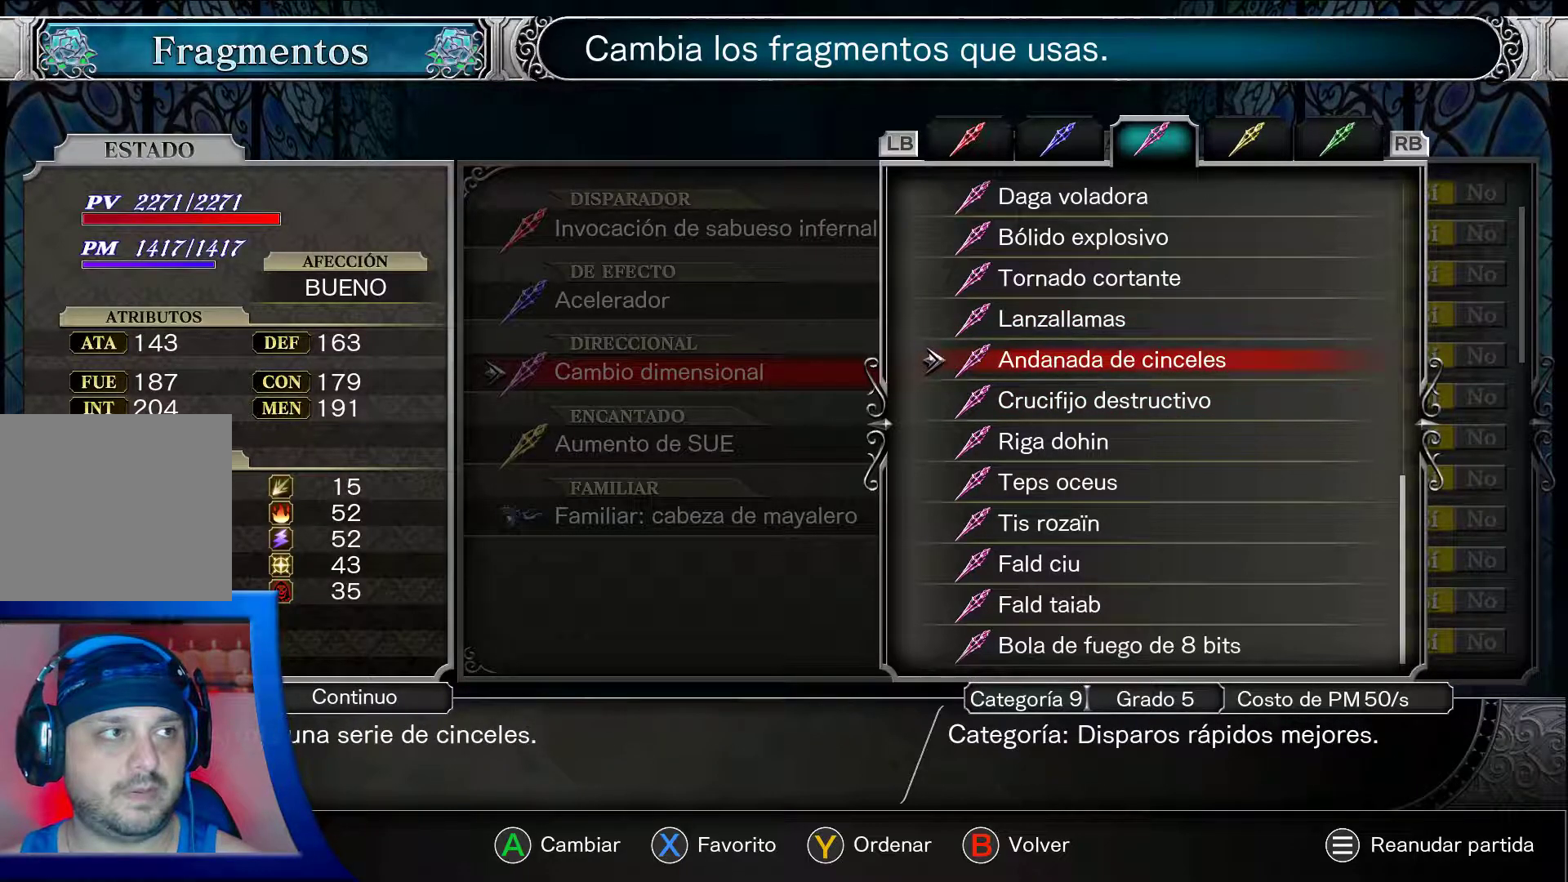
{"buttons": ["A"], "left_stick": "center", "right_stick": "center", "events": []}
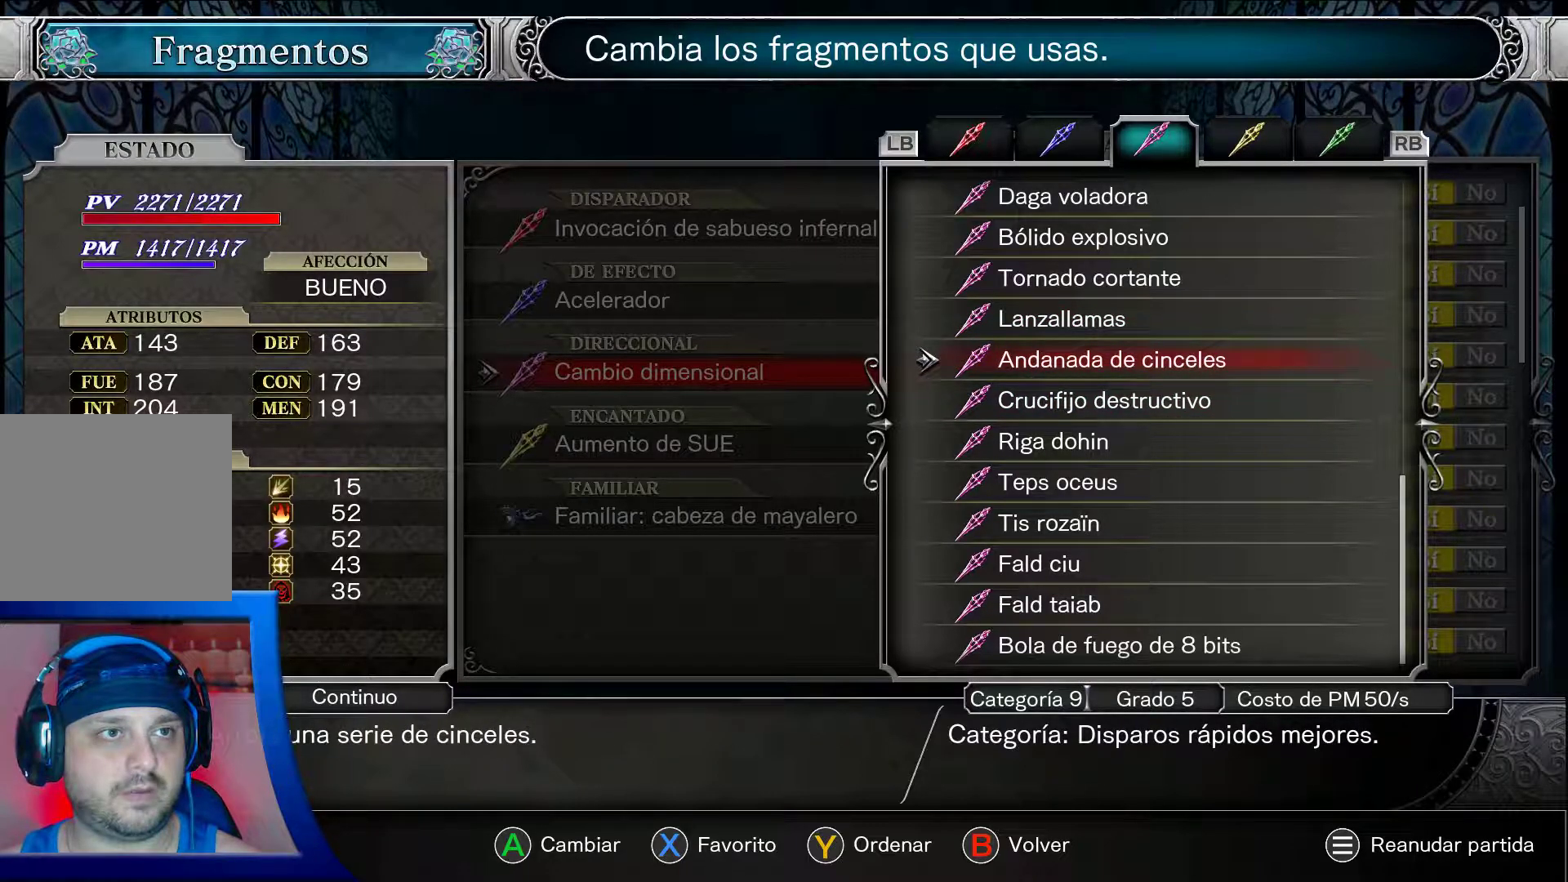
{"buttons": ["A"], "left_stick": "center", "right_stick": "center", "events": []}
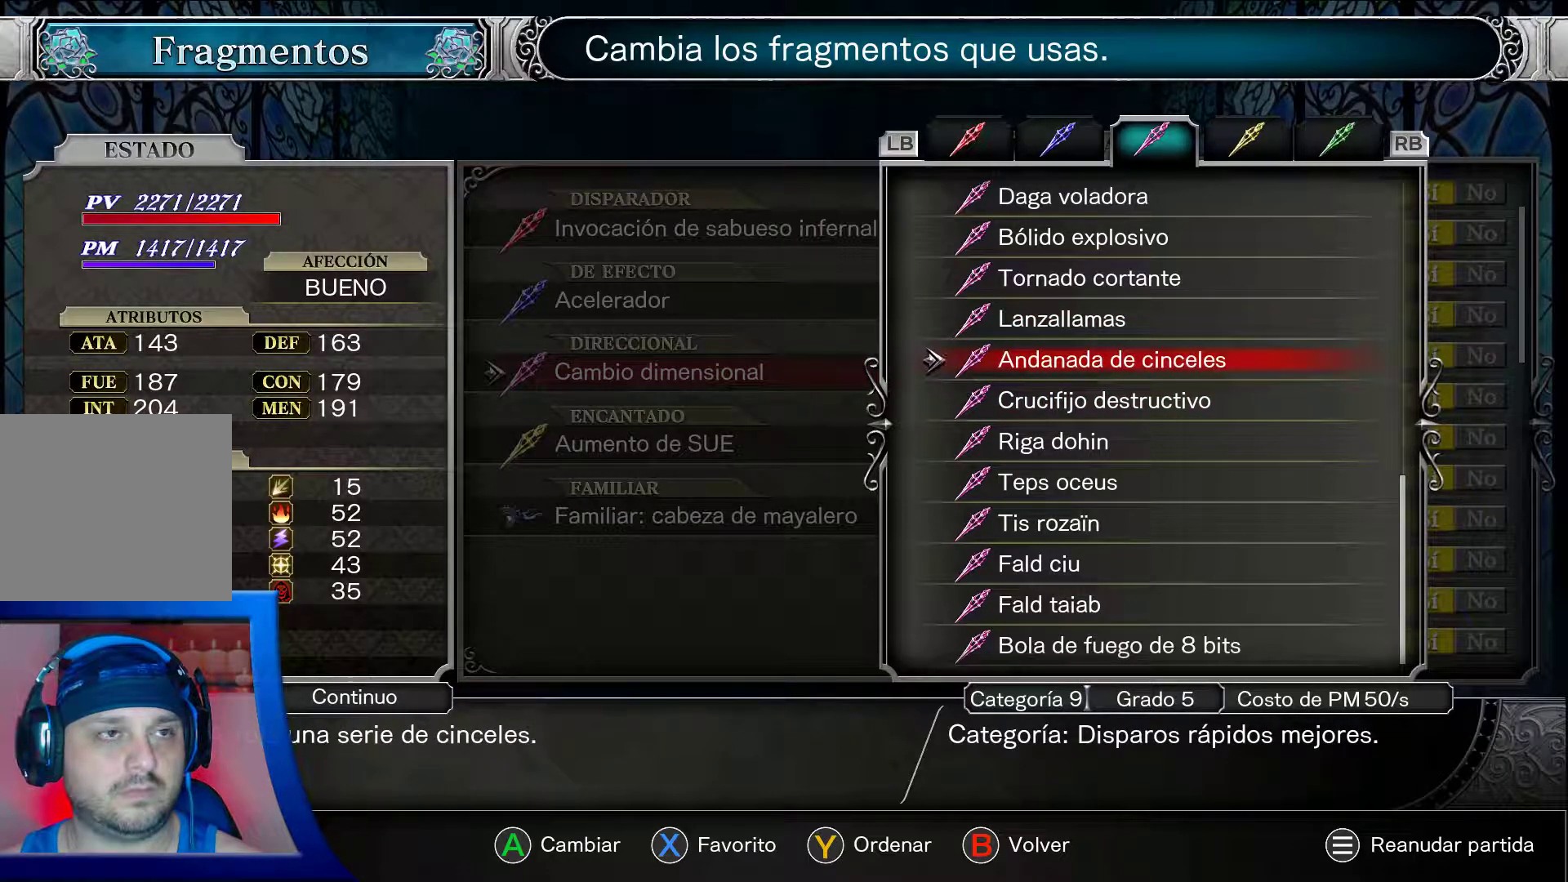
{"buttons": ["A"], "left_stick": "center", "right_stick": "center", "events": []}
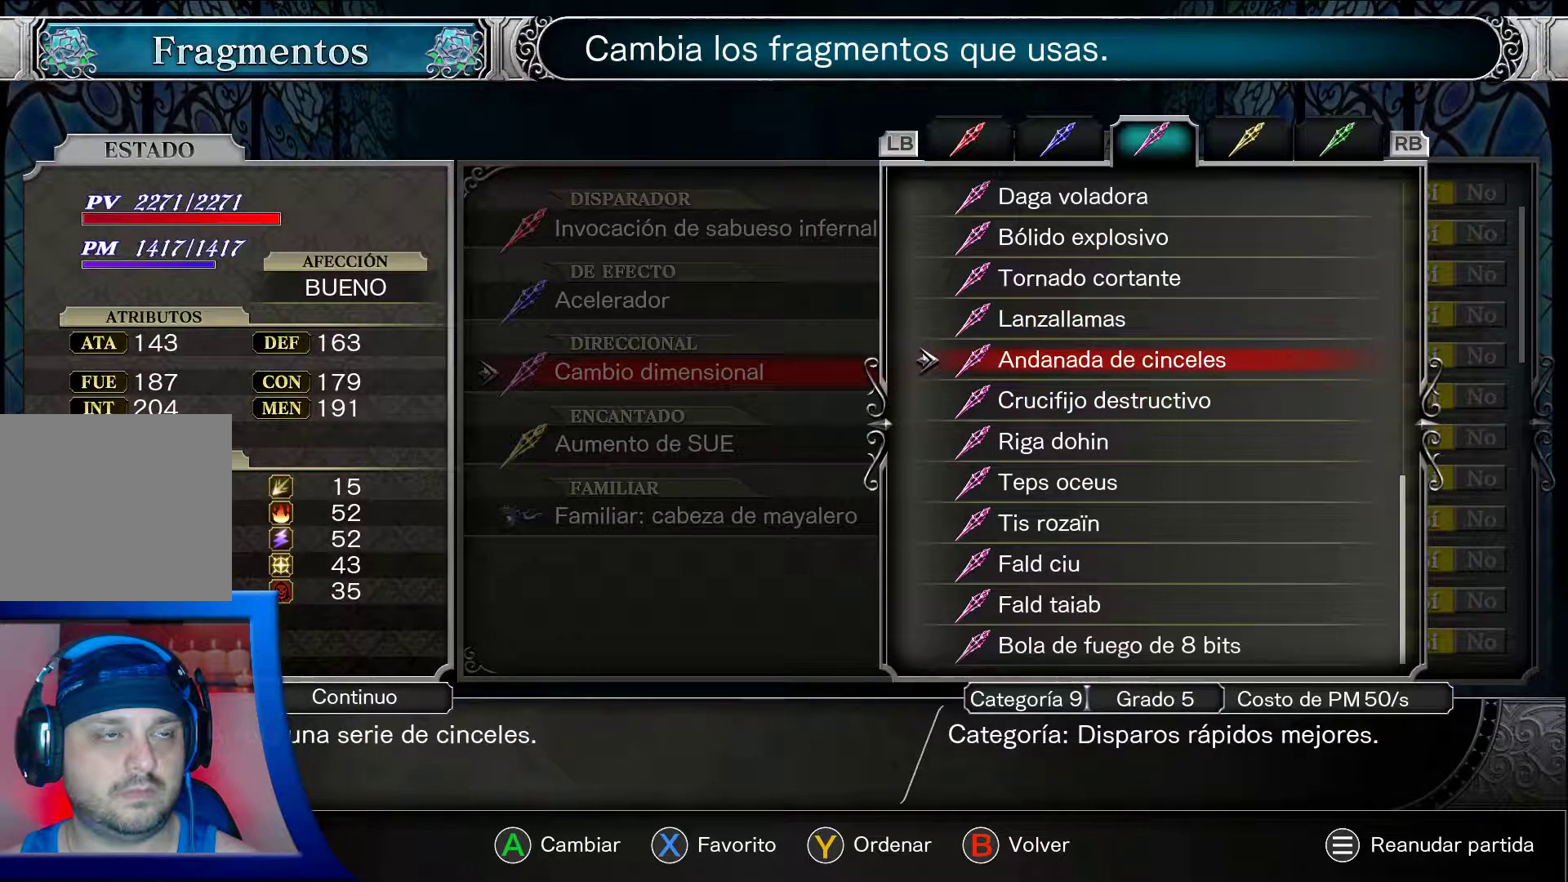
{"buttons": ["A"], "left_stick": "center", "right_stick": "center", "events": []}
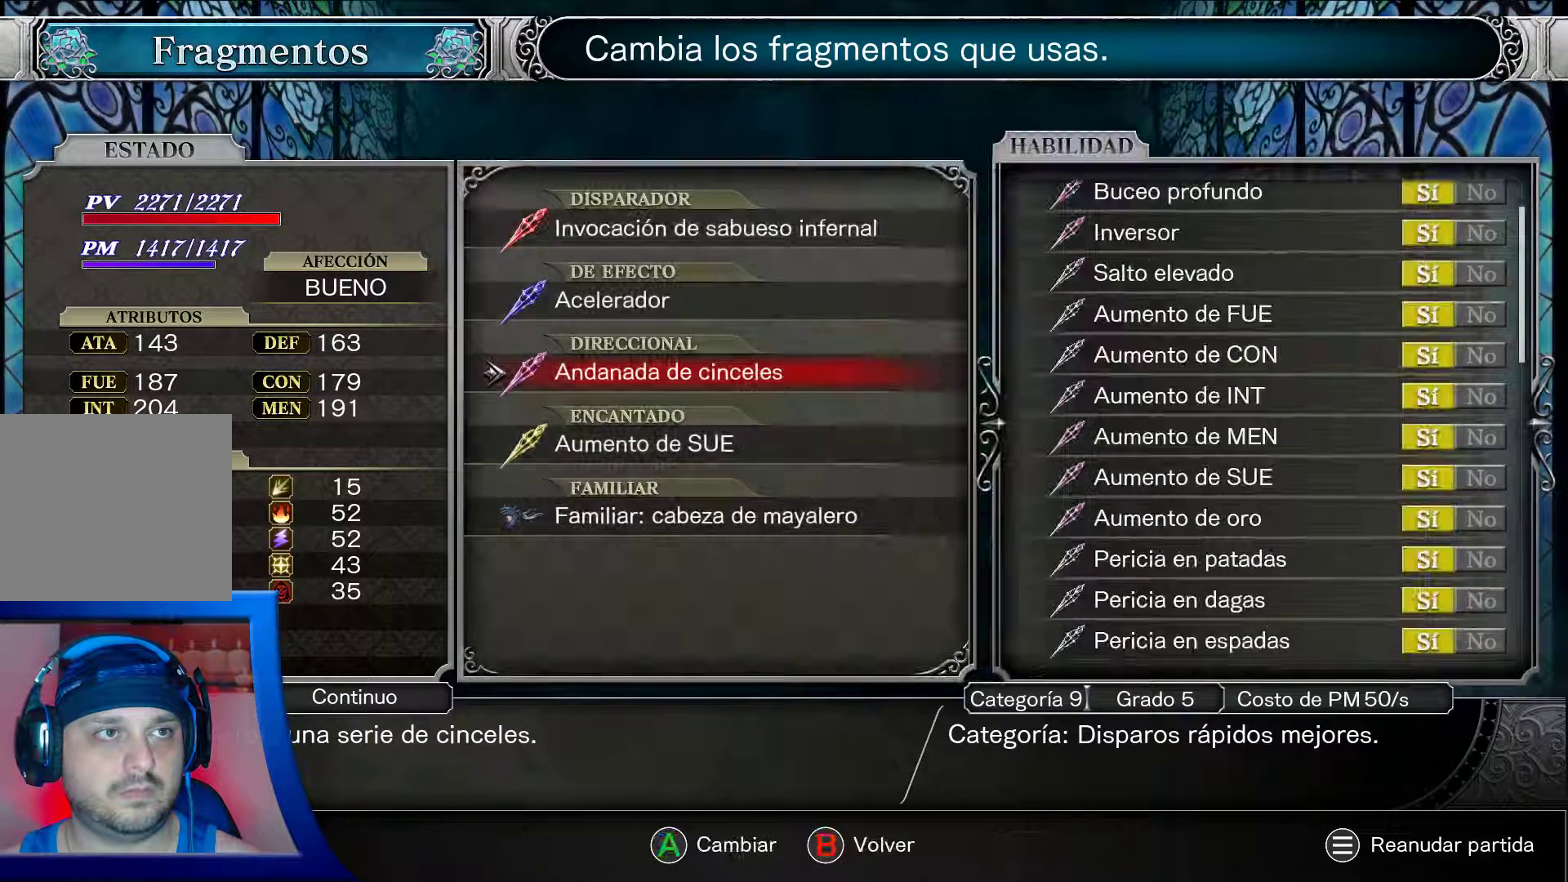
{"buttons": ["A", "DPAD_DOWN"], "left_stick": "center", "right_stick": "center", "events": [[367, "DPAD_DOWN", "down"]]}
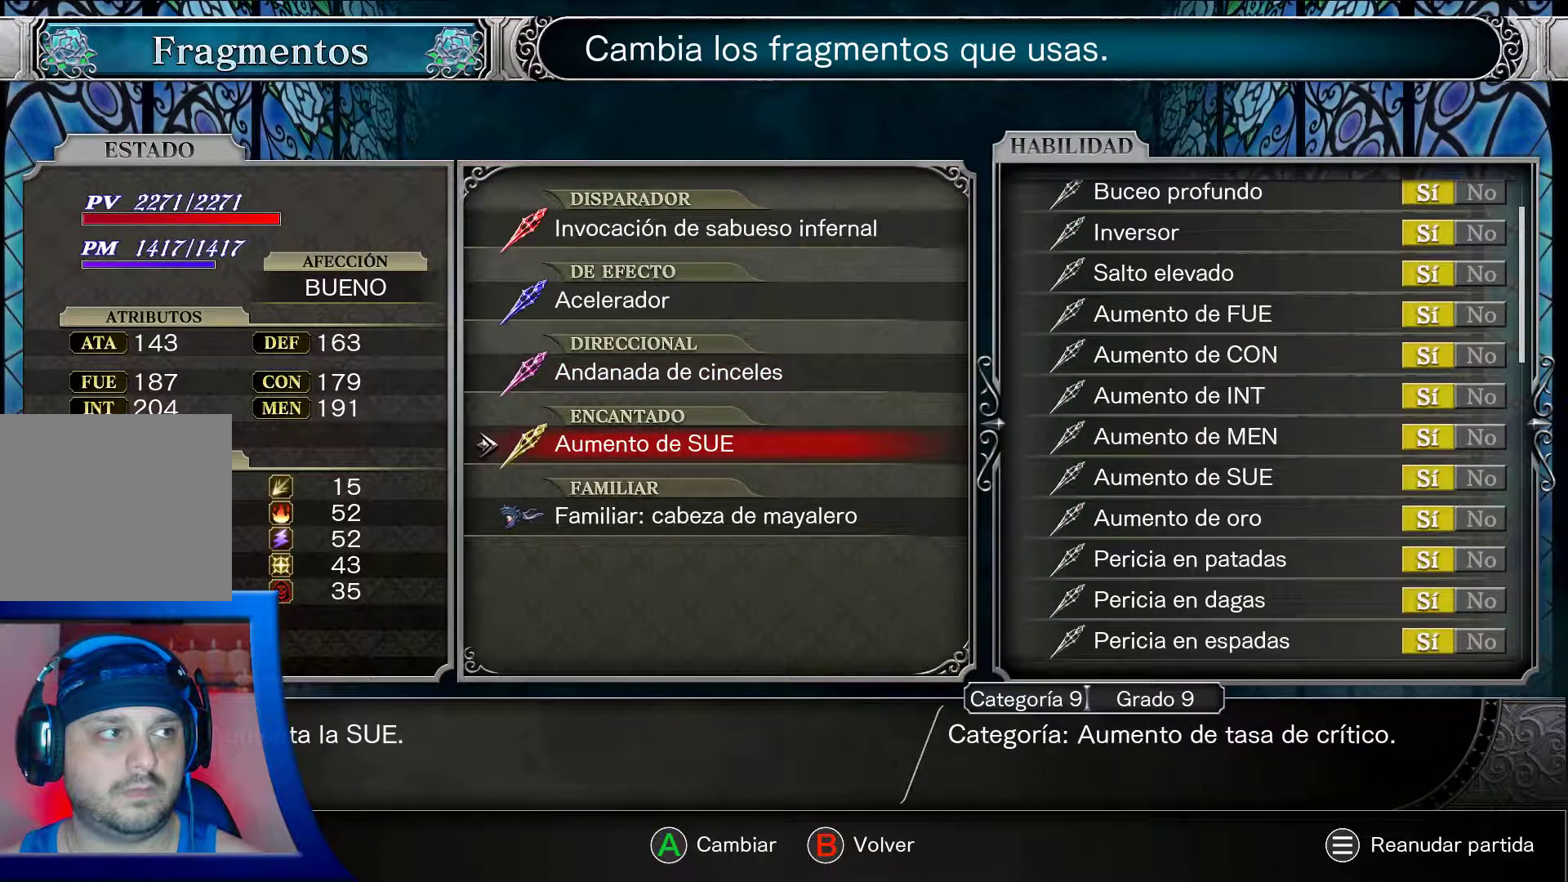
{"buttons": ["A"], "left_stick": "center", "right_stick": "center", "events": [[233, "DPAD_DOWN", "up"]]}
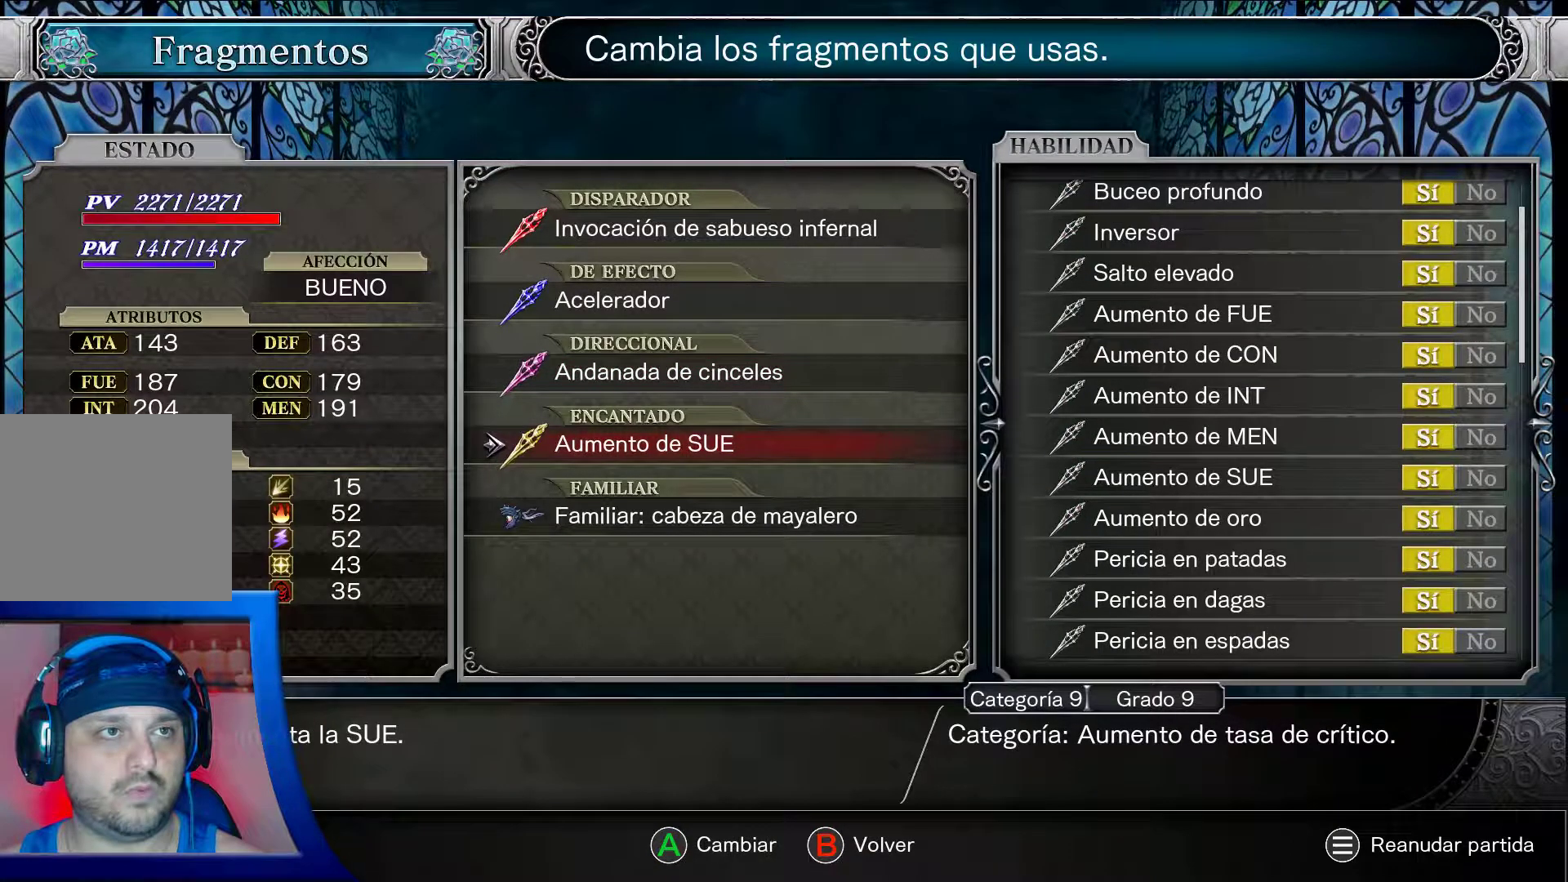
{"buttons": ["A"], "left_stick": "center", "right_stick": "center", "events": []}
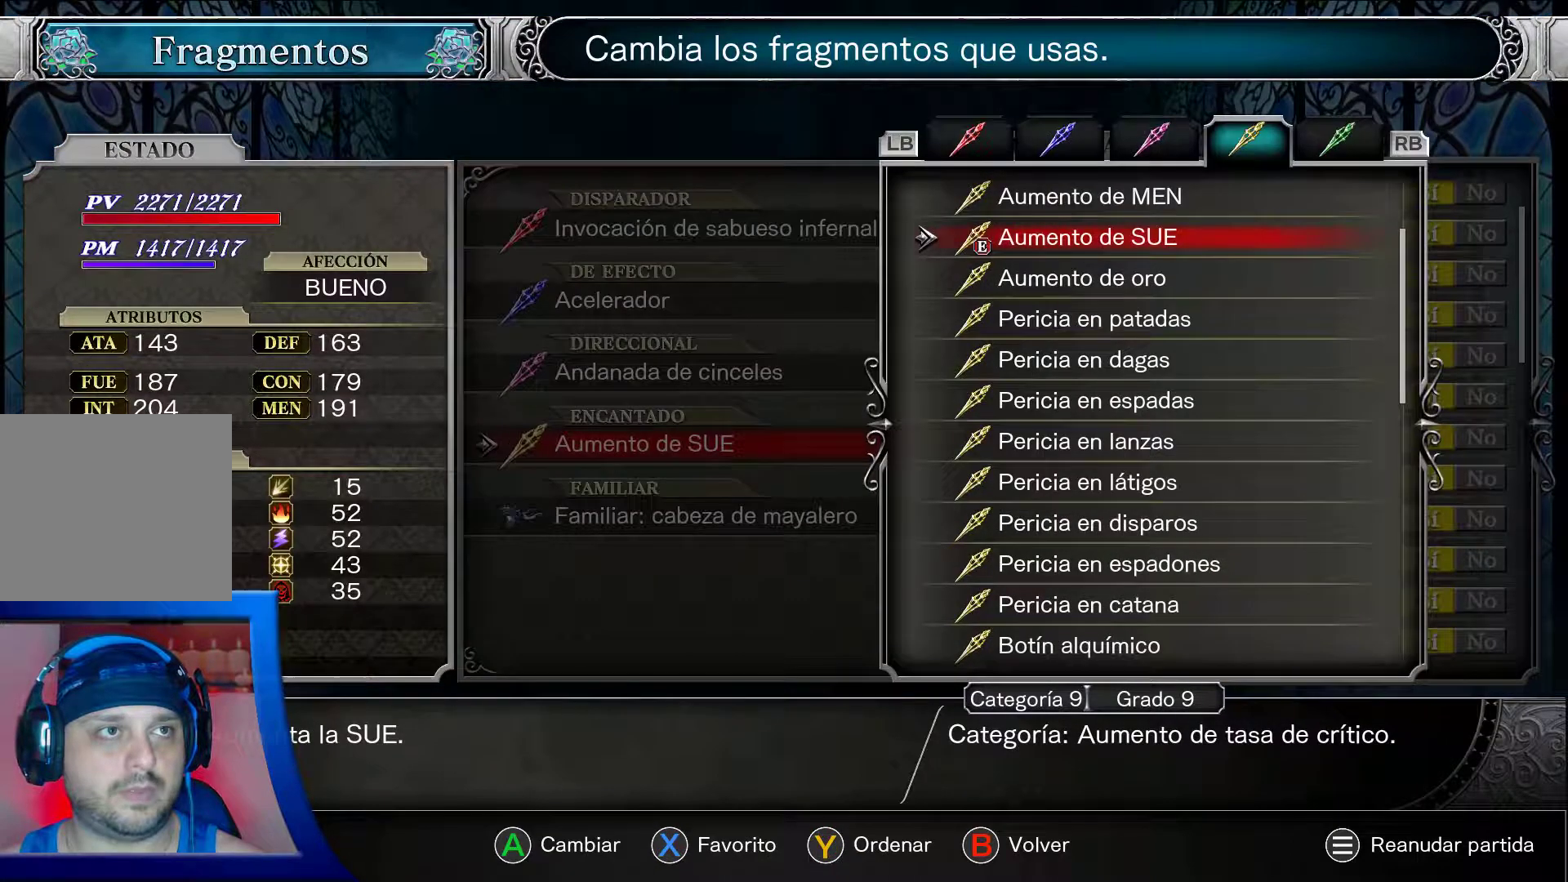
{"buttons": ["A", "DPAD_UP"], "left_stick": "center", "right_stick": "center", "events": [[433, "DPAD_UP", "down"]]}
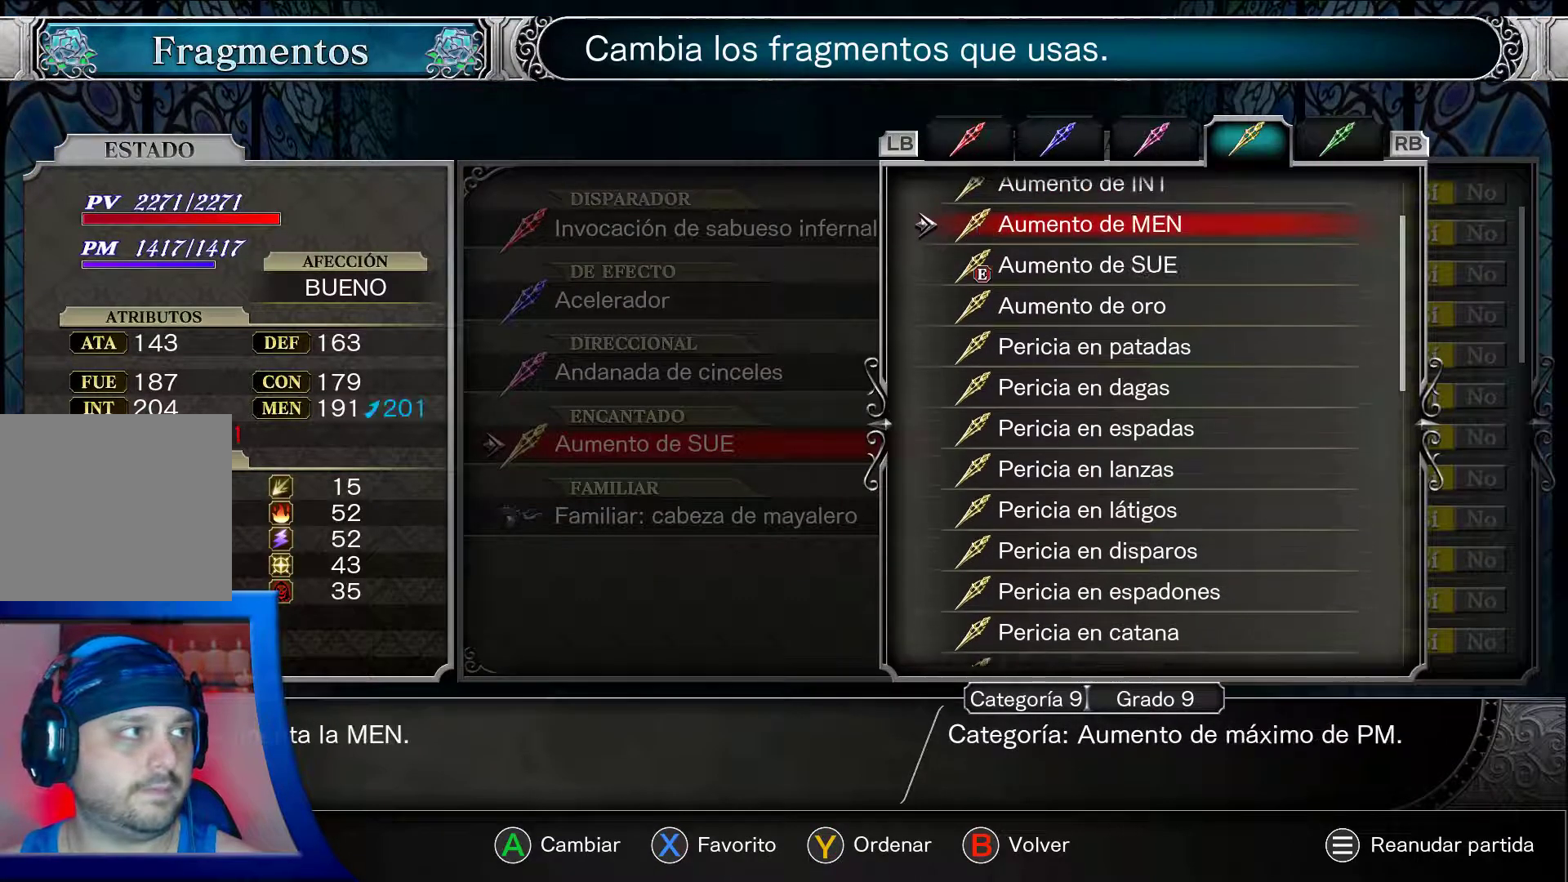
{"buttons": ["A", "DPAD_UP"], "left_stick": "center", "right_stick": "center", "events": [[67, "DPAD_UP", "up"], [233, "DPAD_UP", "down"]]}
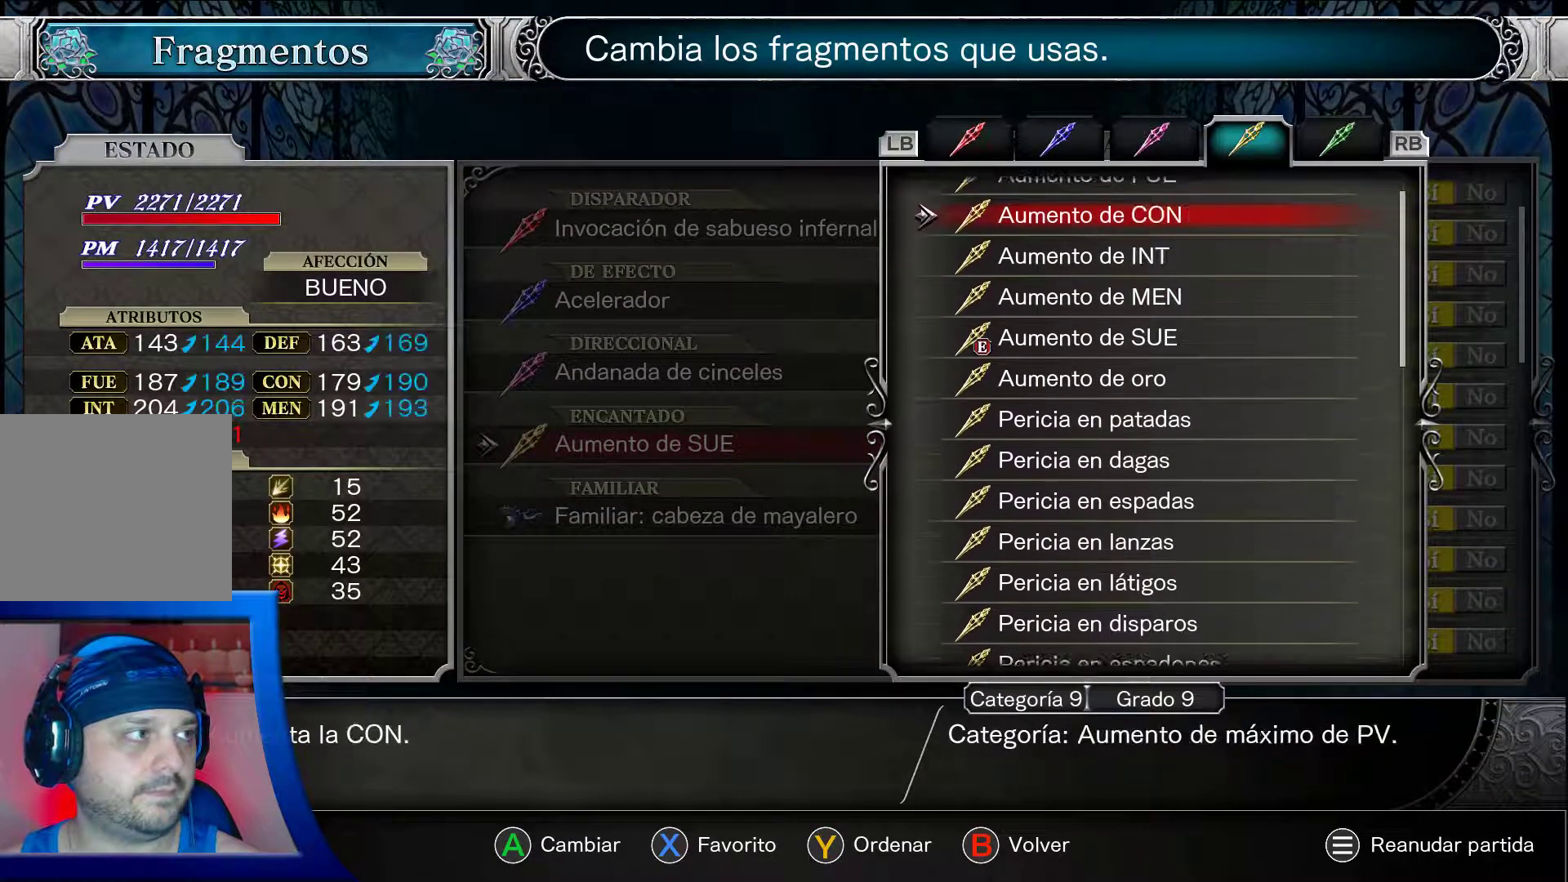
{"buttons": ["A"], "left_stick": "center", "right_stick": "center", "events": [[100, "DPAD_UP", "up"]]}
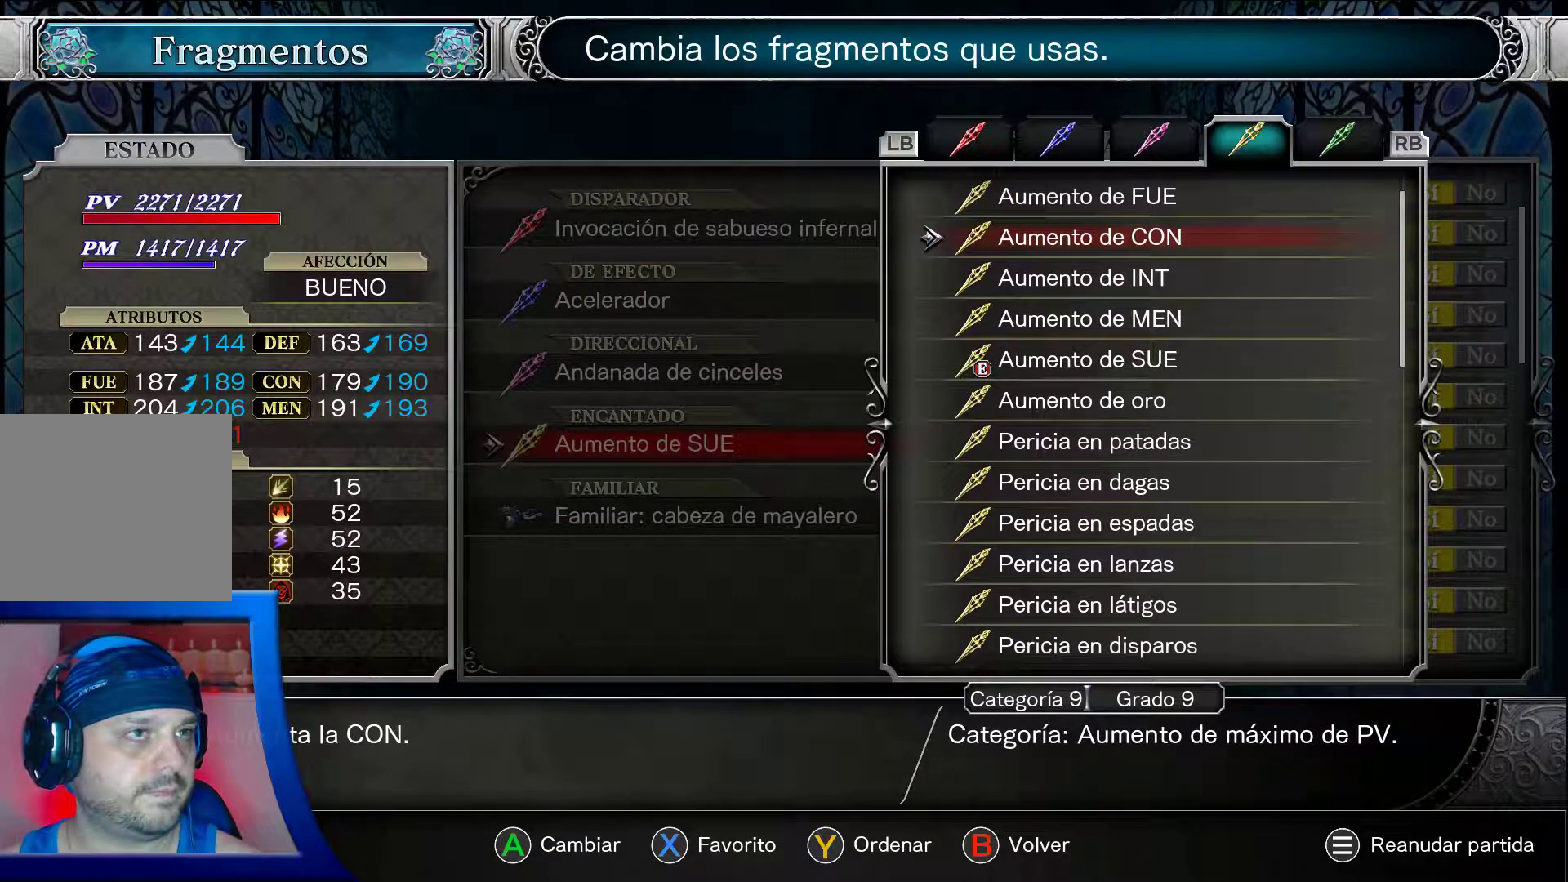
{"buttons": ["A"], "left_stick": "center", "right_stick": "center", "events": []}
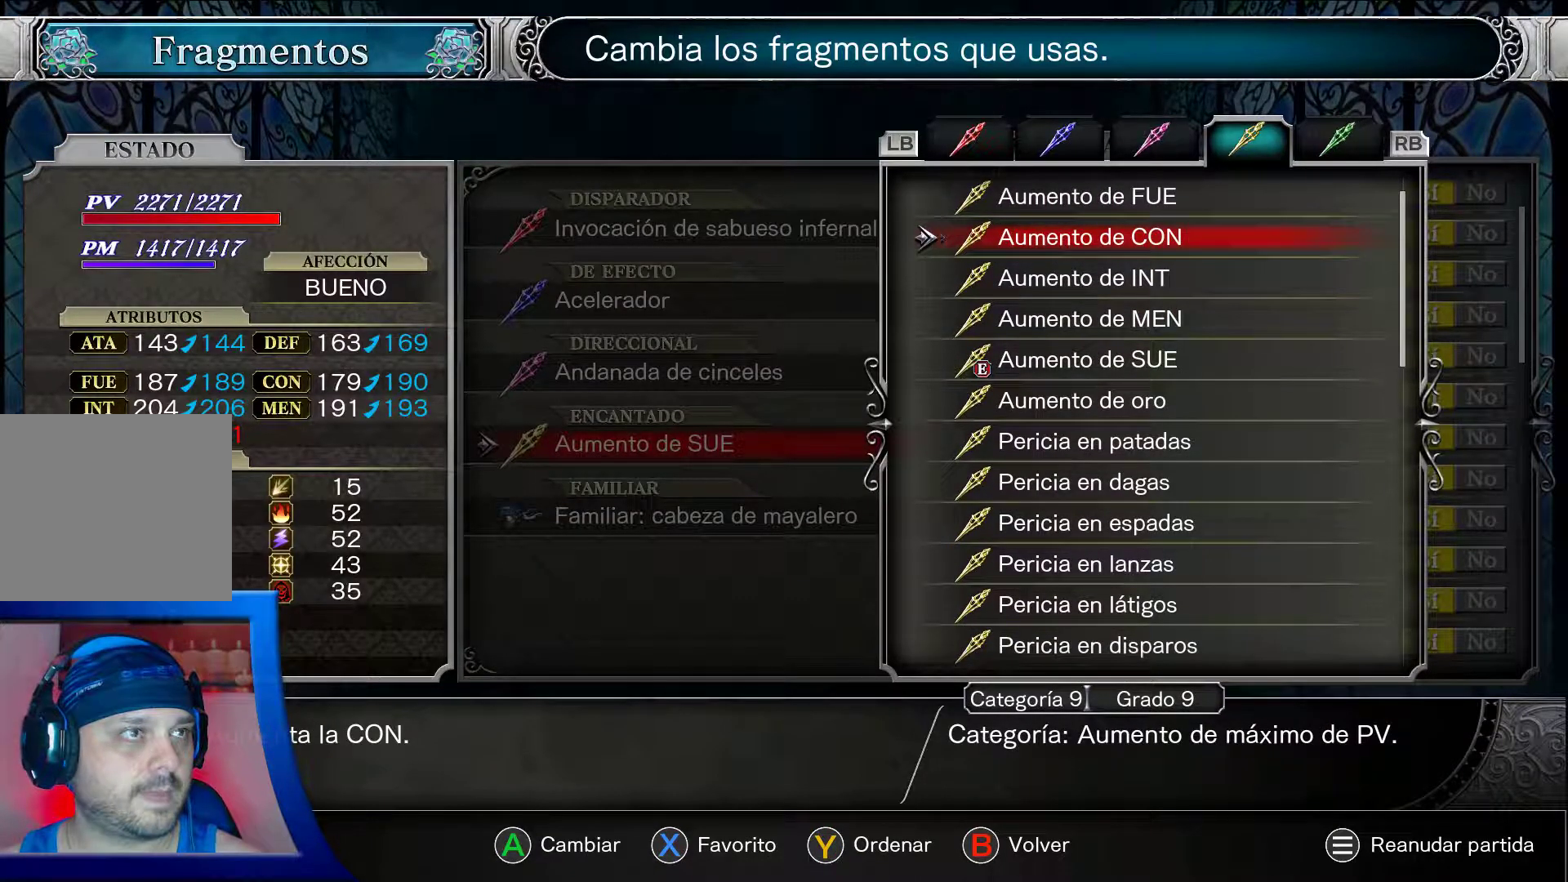
{"buttons": ["A"], "left_stick": "center", "right_stick": "center", "events": []}
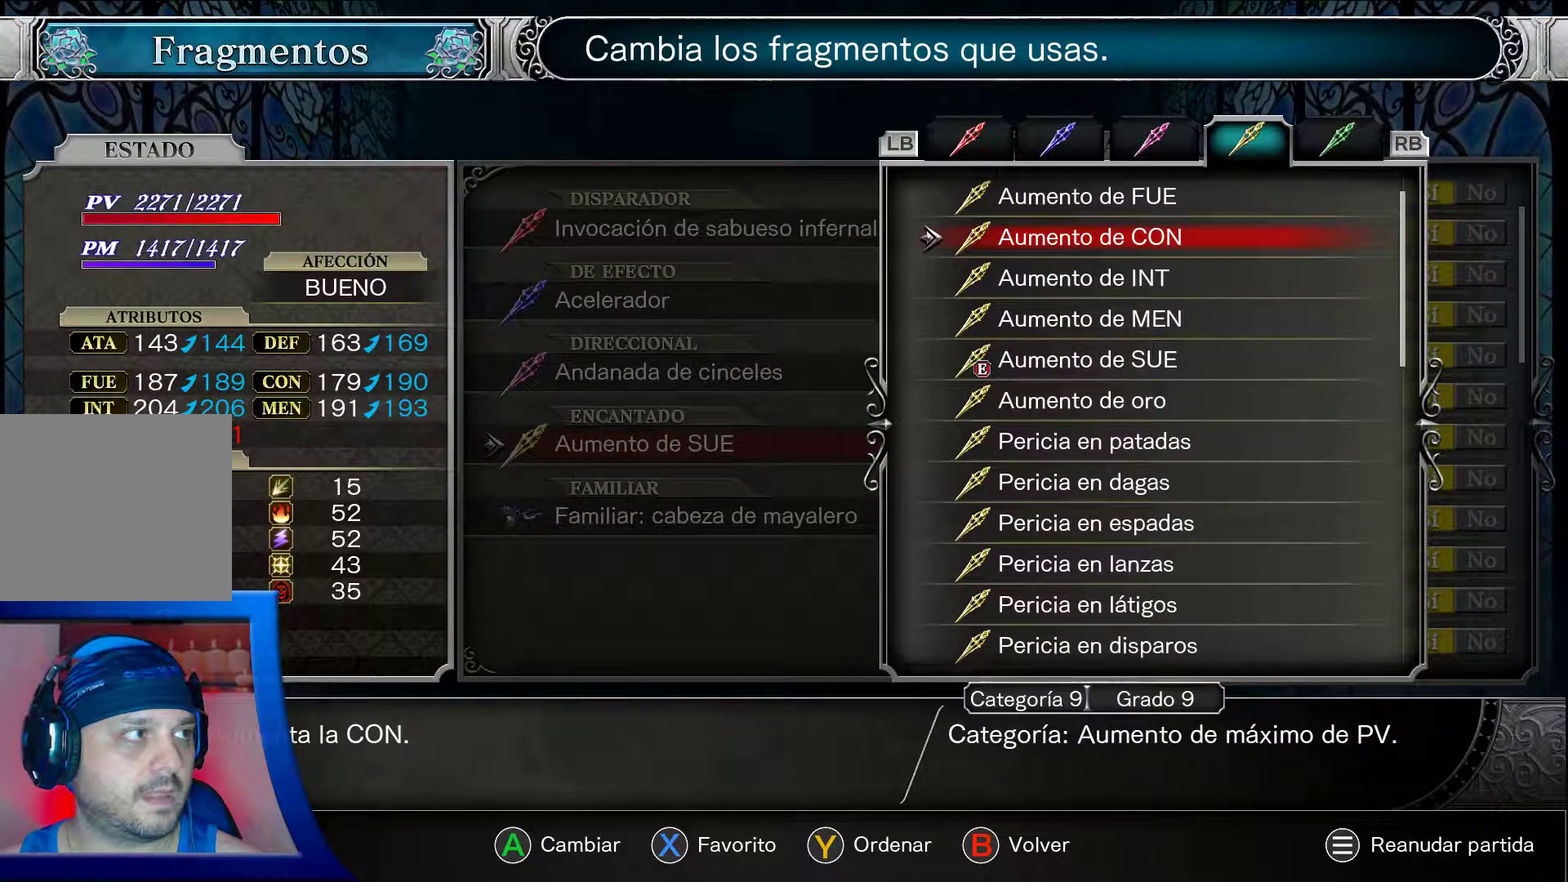
{"buttons": ["A"], "left_stick": "center", "right_stick": "center", "events": []}
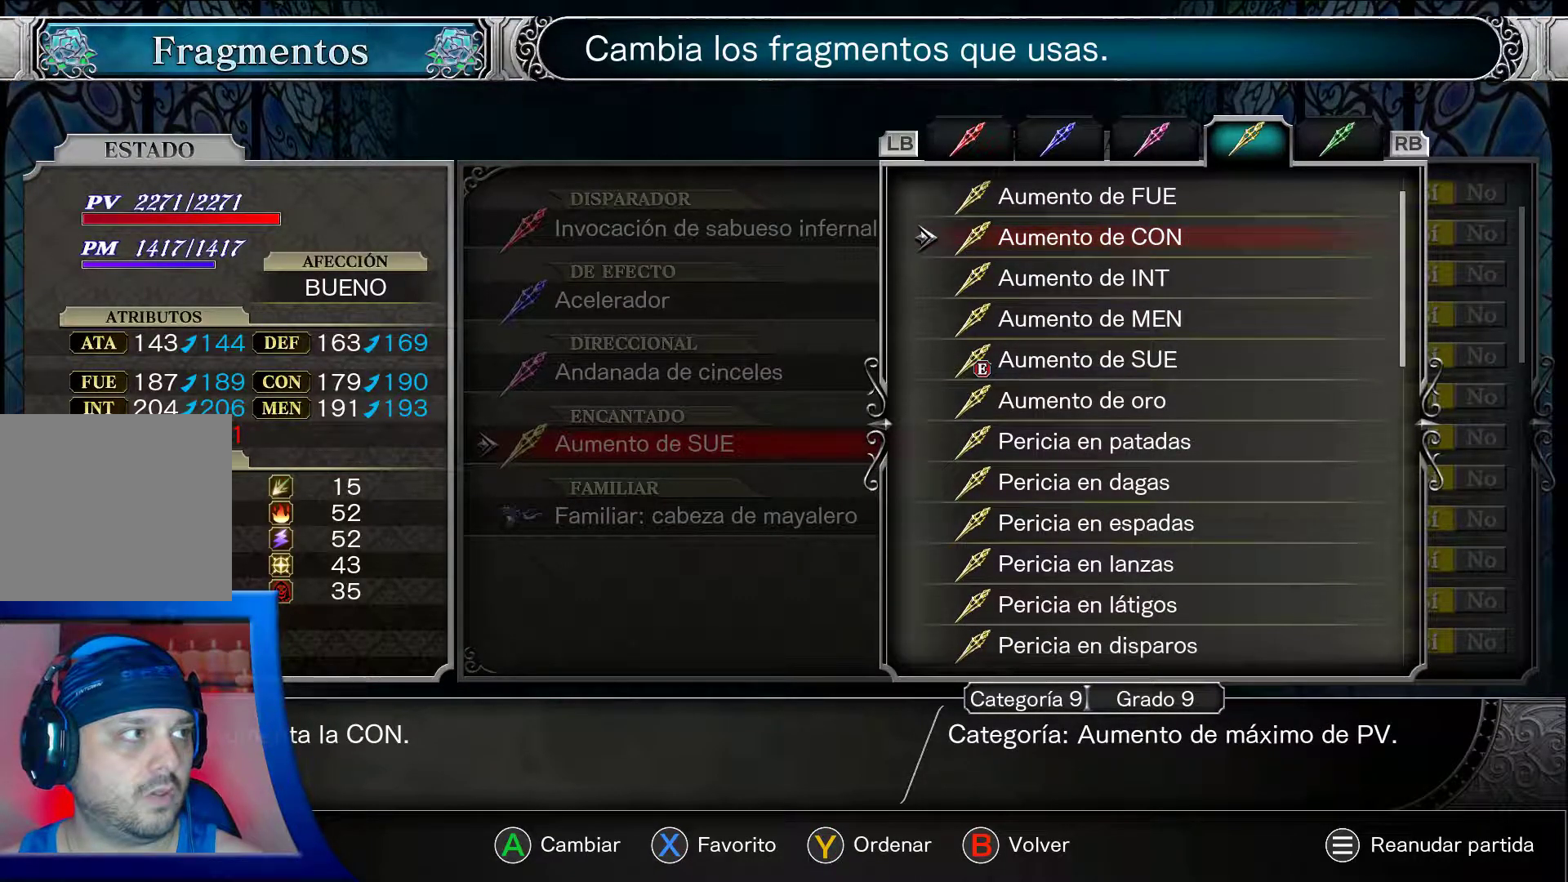
{"buttons": ["A"], "left_stick": "center", "right_stick": "center", "events": [[233, "DPAD_UP", "down"], [350, "DPAD_UP", "up"]]}